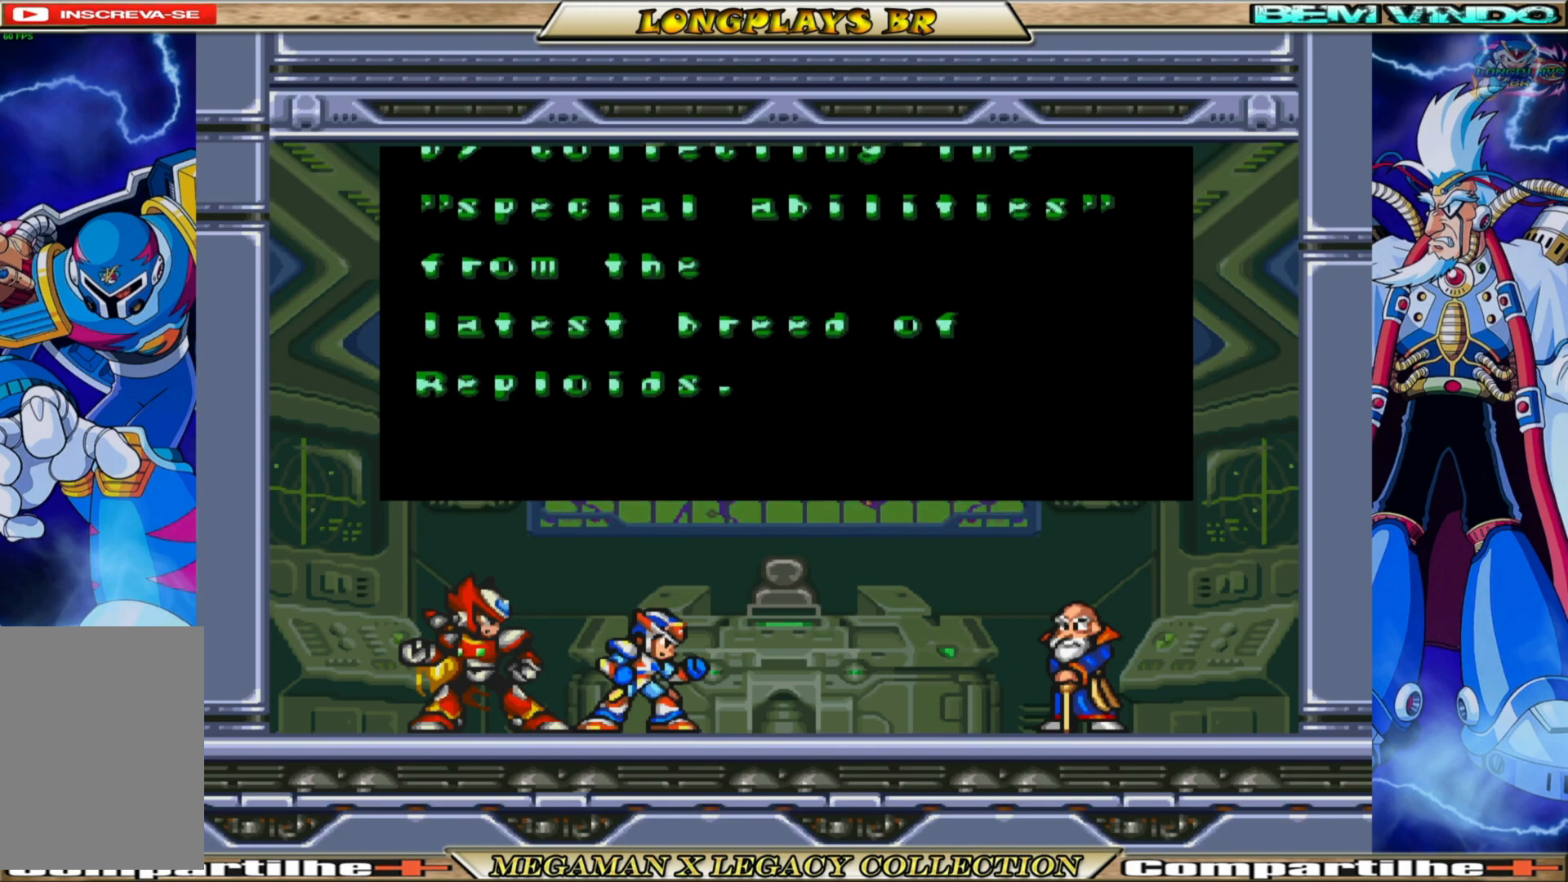
Gameplay with a controller (Xbox layout); each line is a JSON object with the inputs held at the frame after it. "events" lists button and stick changes between this image and that frame as [ms after this image, input, new state], when the widget could be followed in between.
{"buttons": [], "left_stick": "center", "right_stick": "center", "events": [[67, "A", "up"]]}
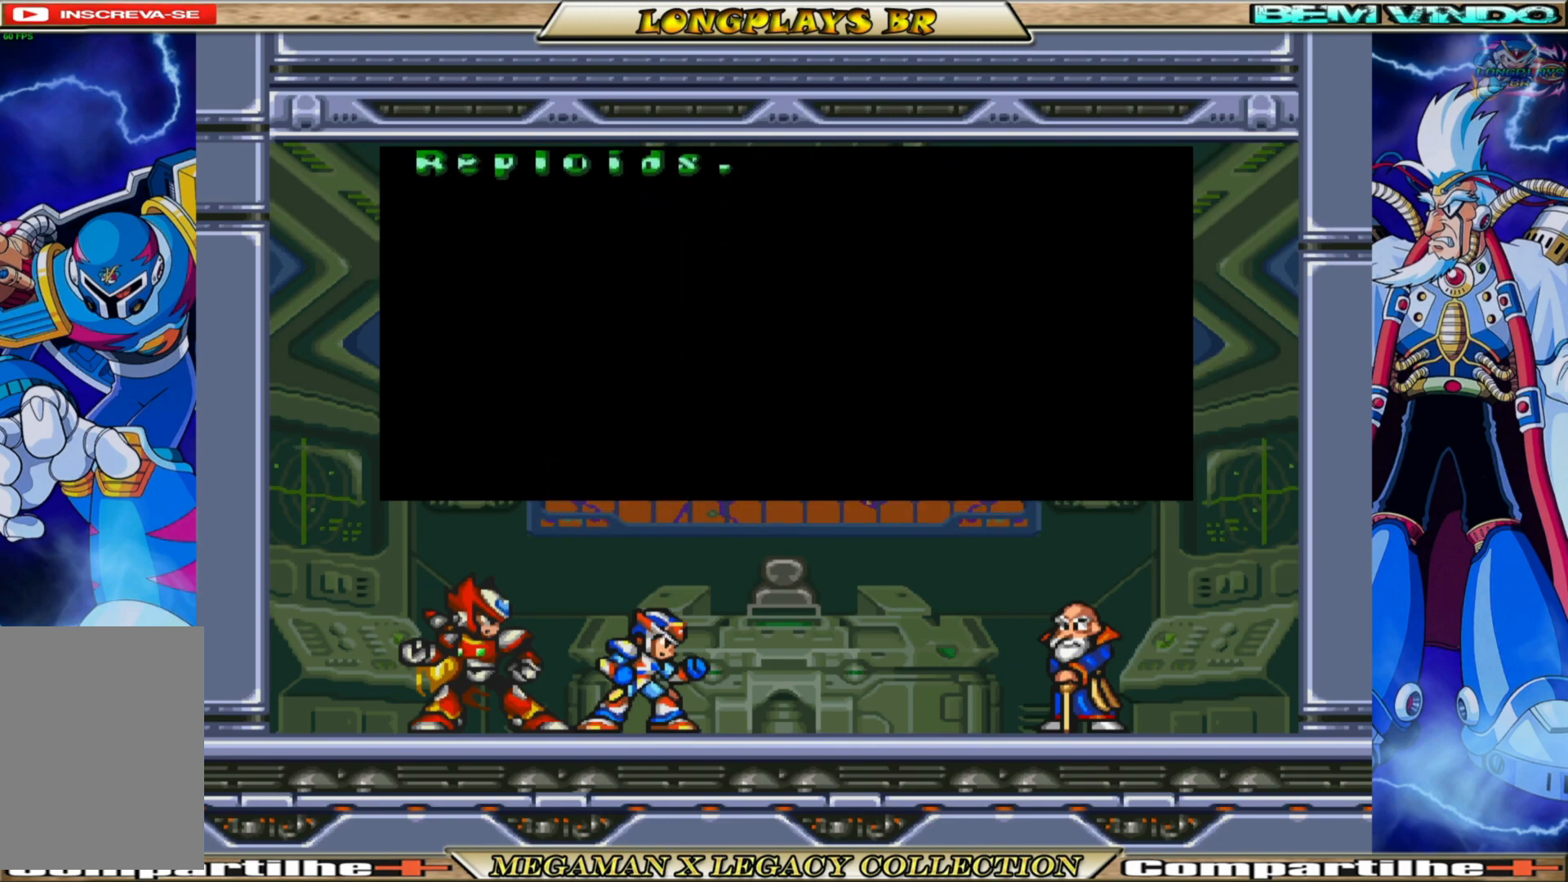
{"buttons": [], "left_stick": "center", "right_stick": "center", "events": []}
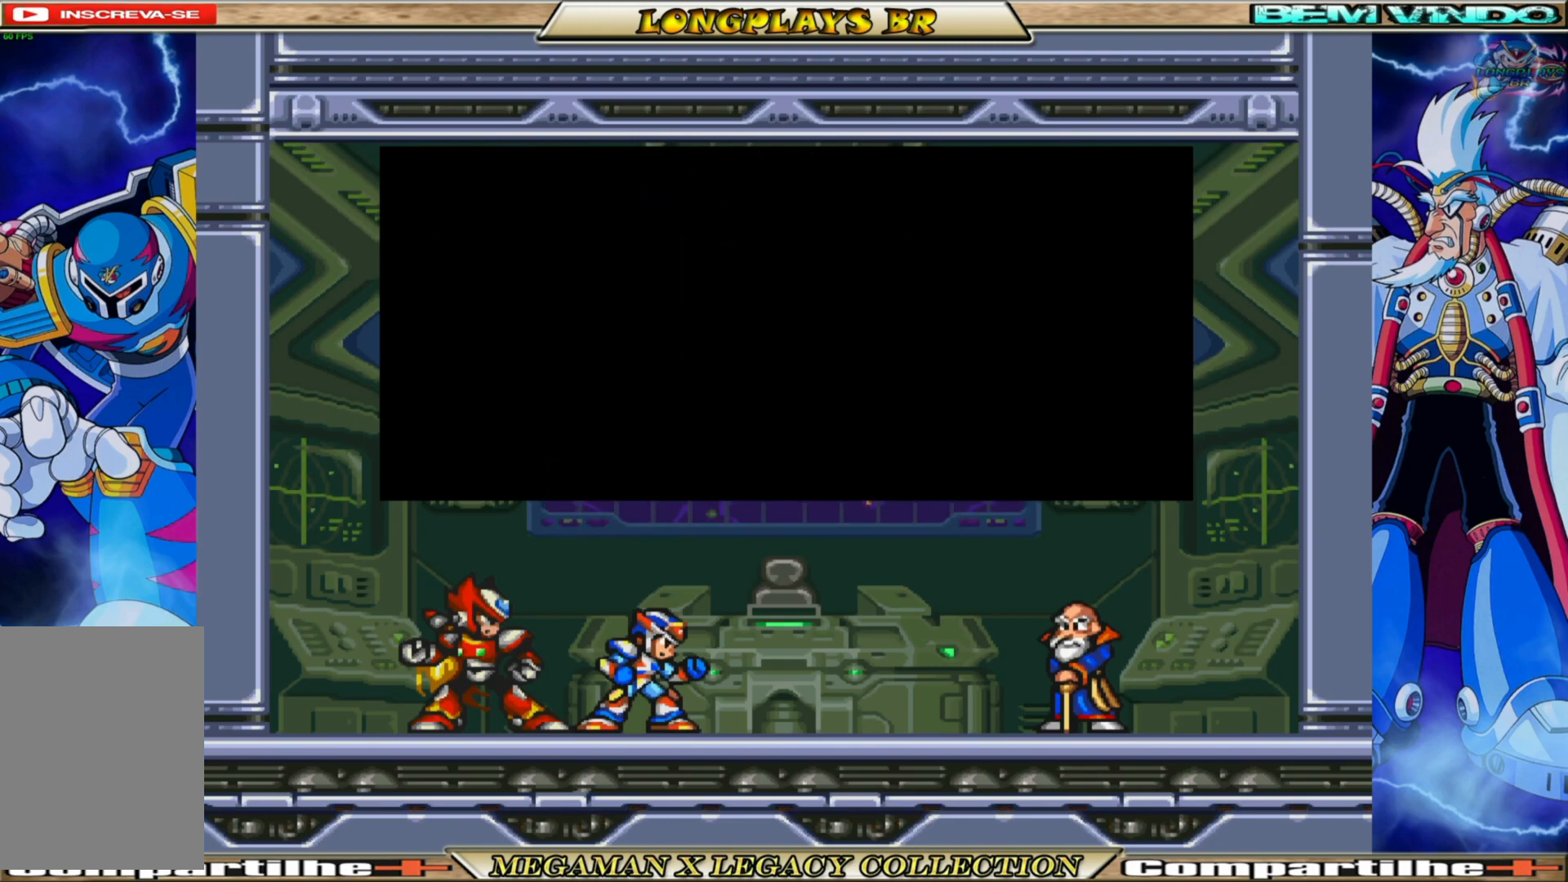
{"buttons": [], "left_stick": "center", "right_stick": "center", "events": []}
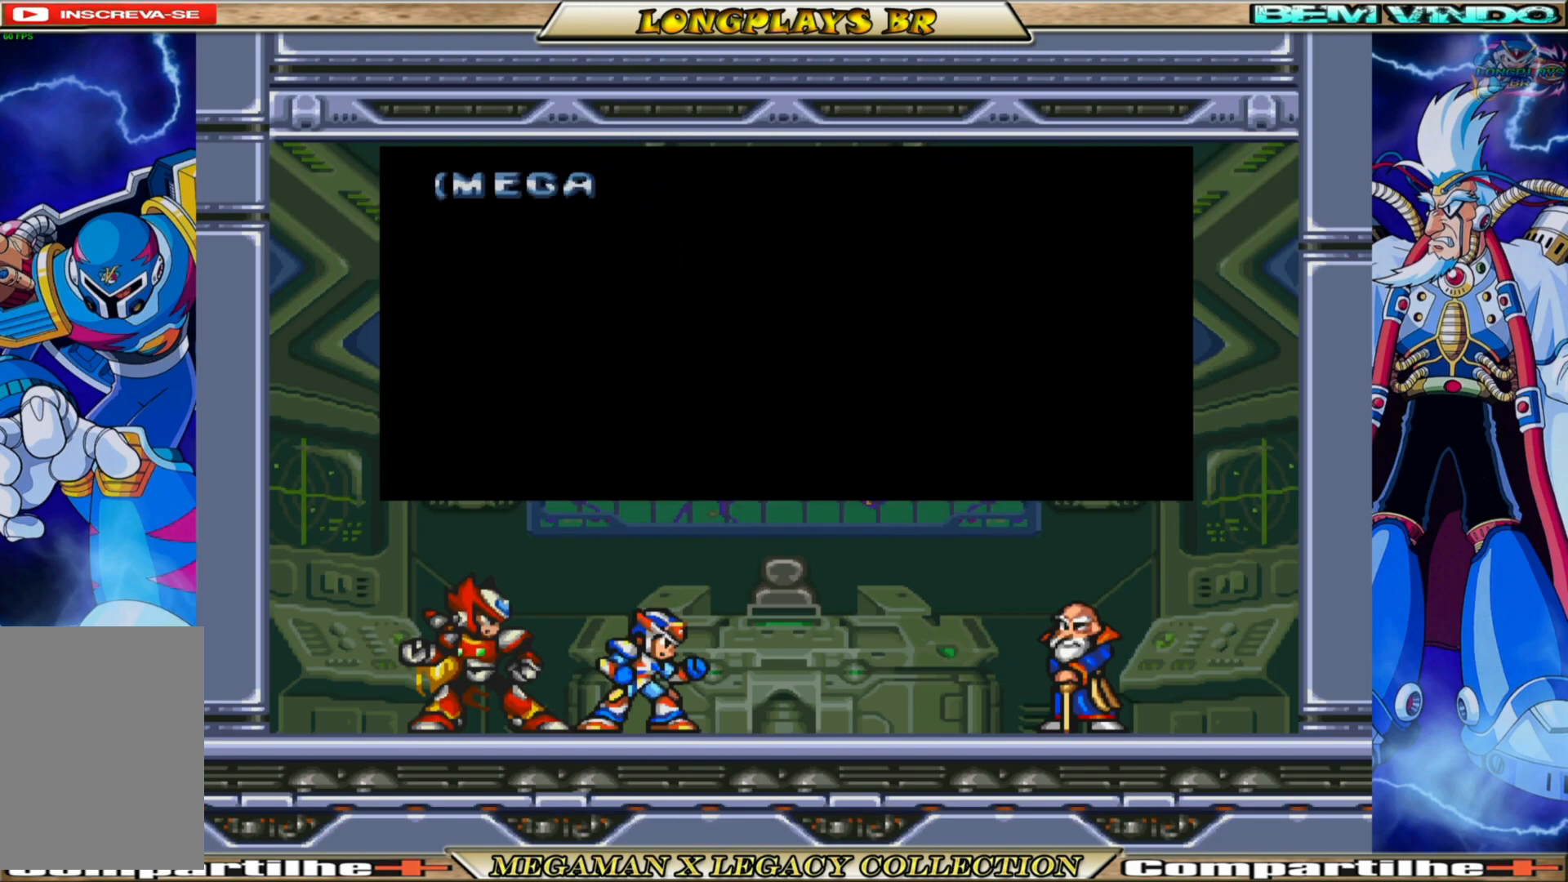
{"buttons": [], "left_stick": "center", "right_stick": "center", "events": []}
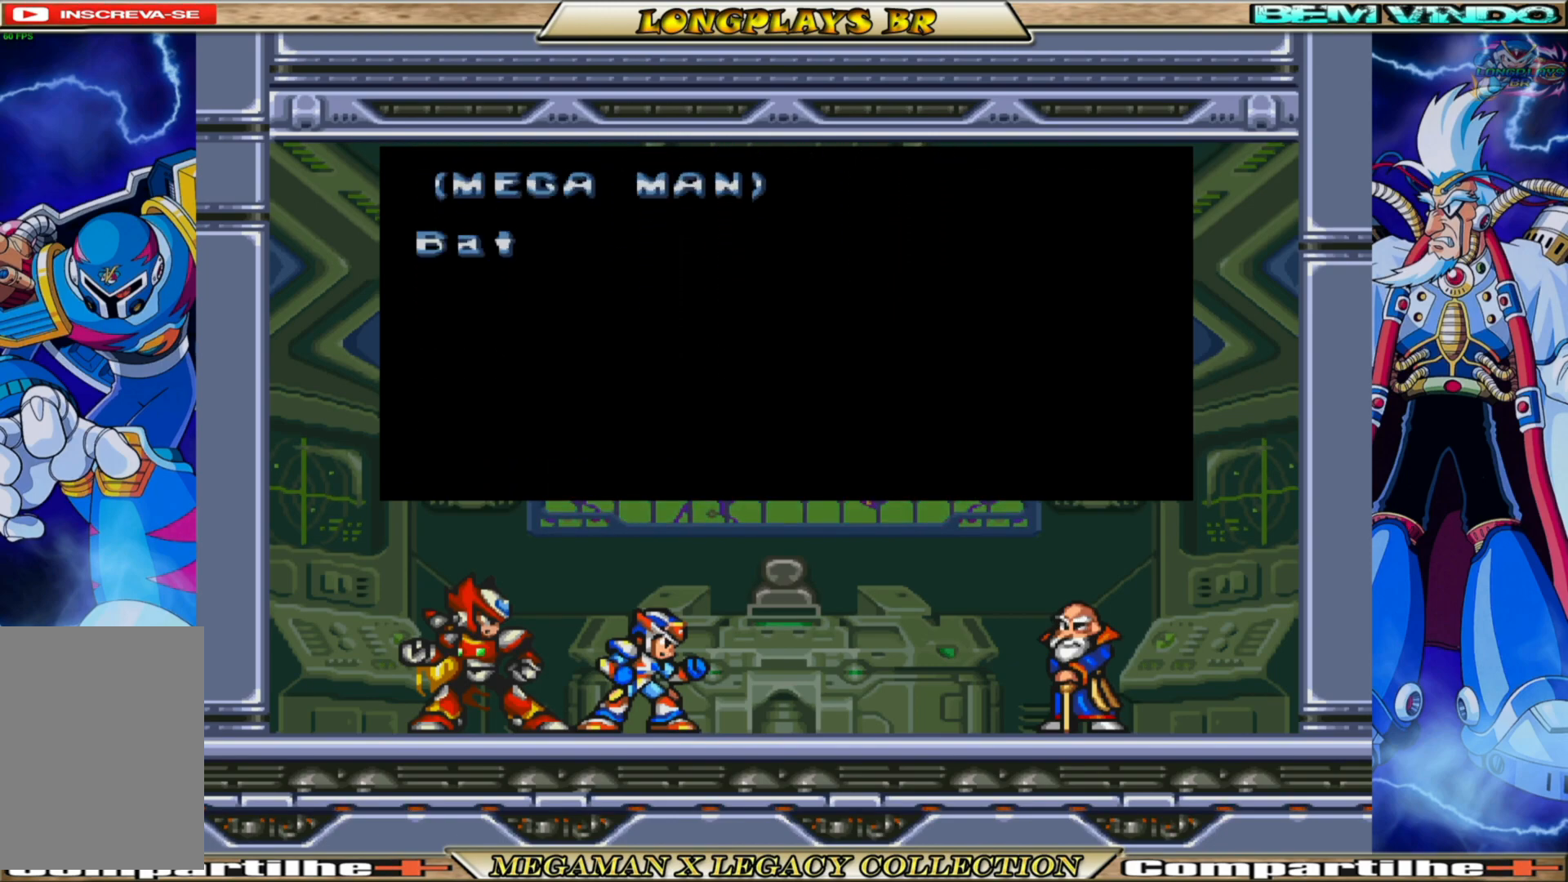
{"buttons": [], "left_stick": "center", "right_stick": "center", "events": []}
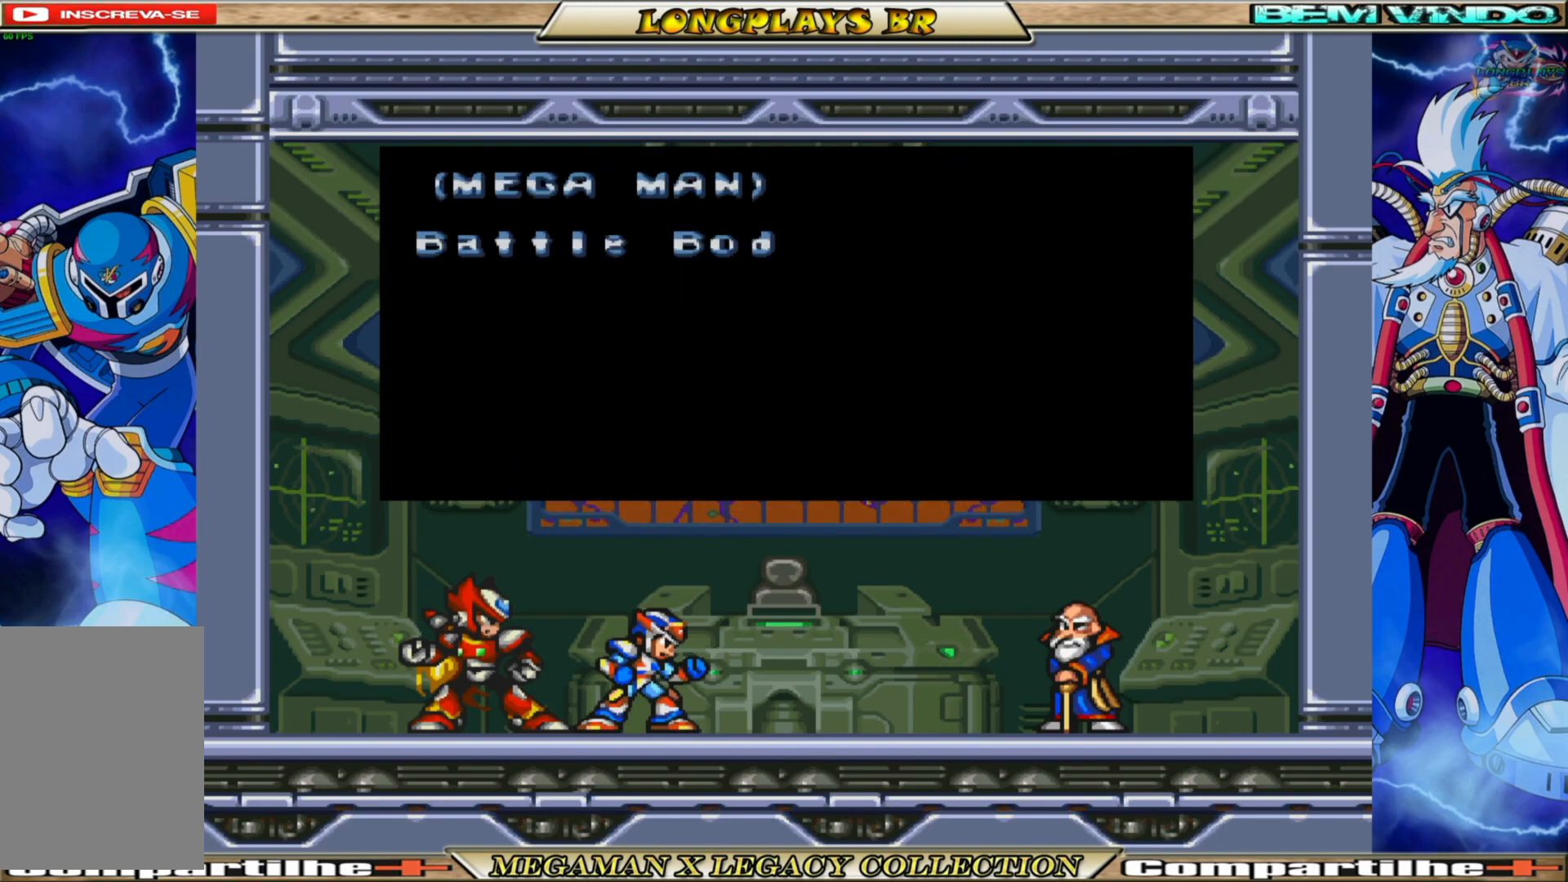
{"buttons": [], "left_stick": "center", "right_stick": "center", "events": []}
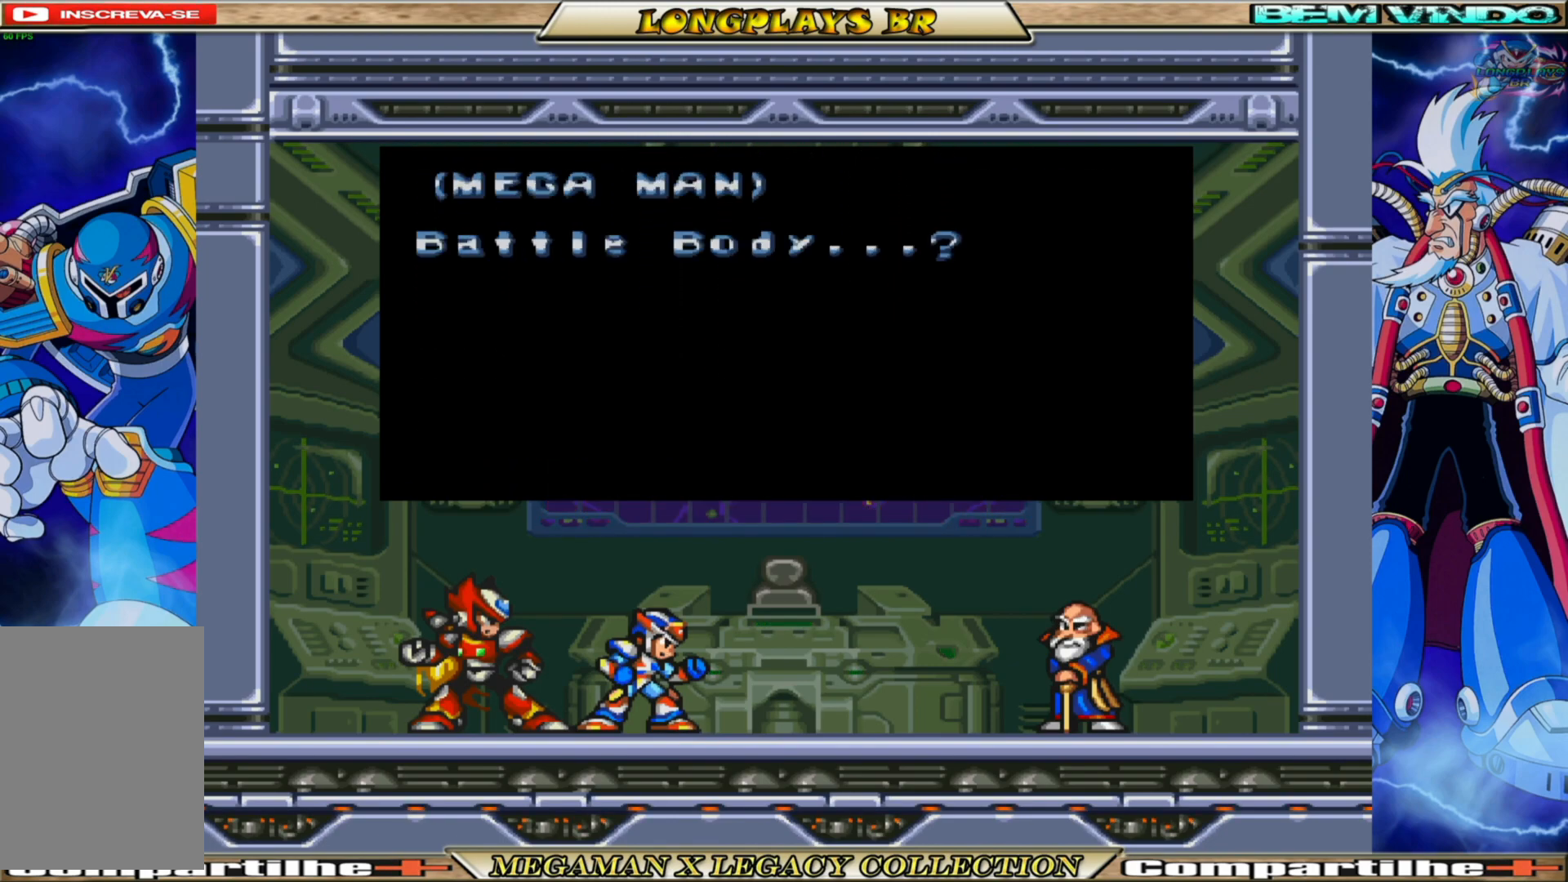
{"buttons": [], "left_stick": "center", "right_stick": "center", "events": []}
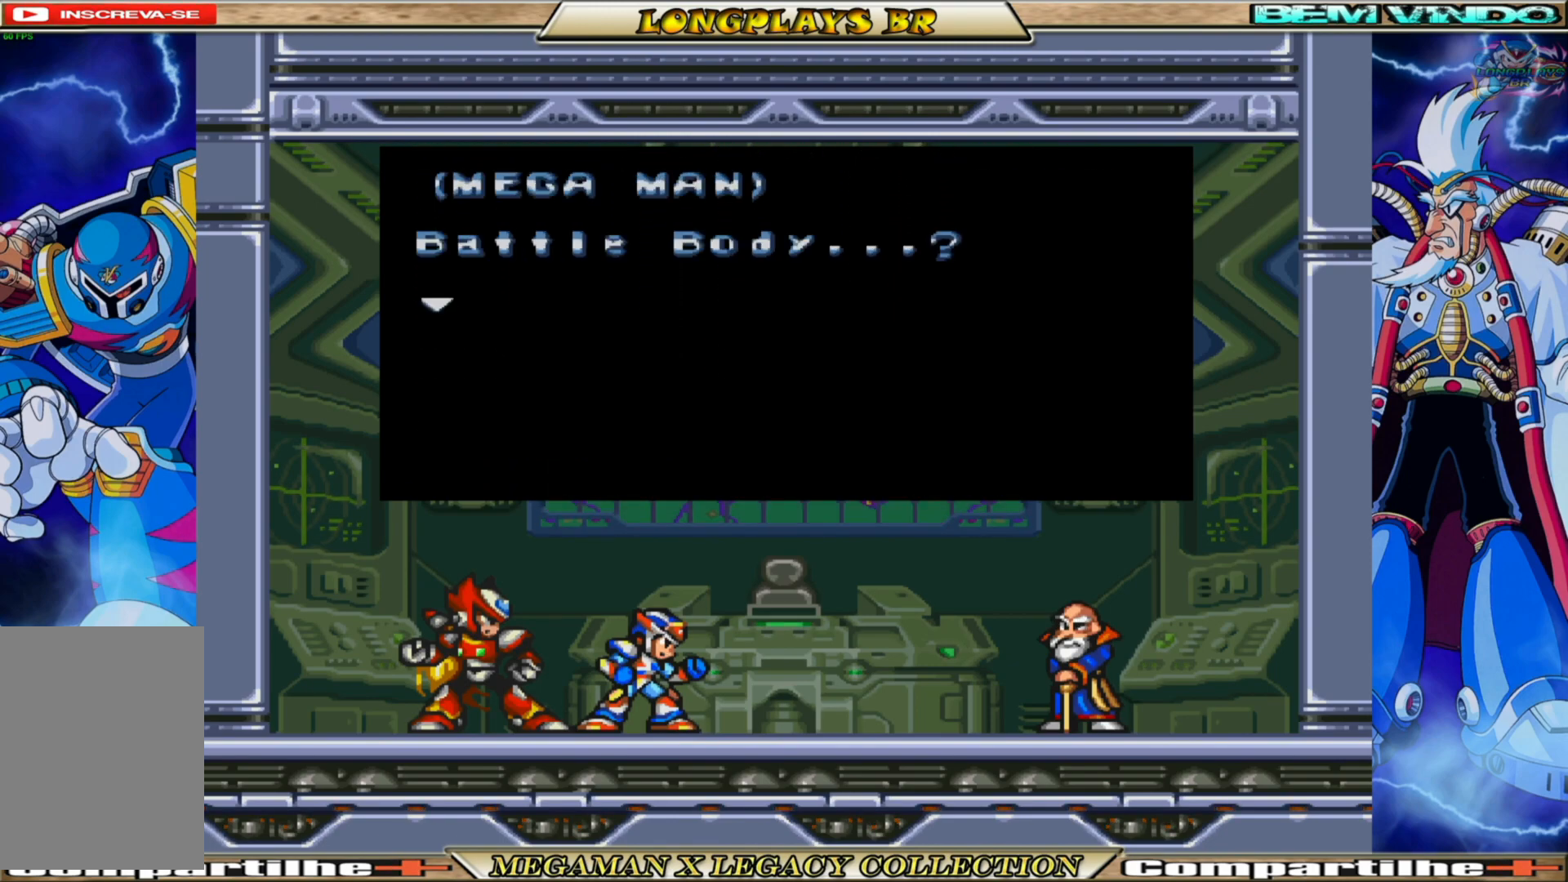
{"buttons": [], "left_stick": "center", "right_stick": "center", "events": [[250, "A", "down"], [450, "A", "up"]]}
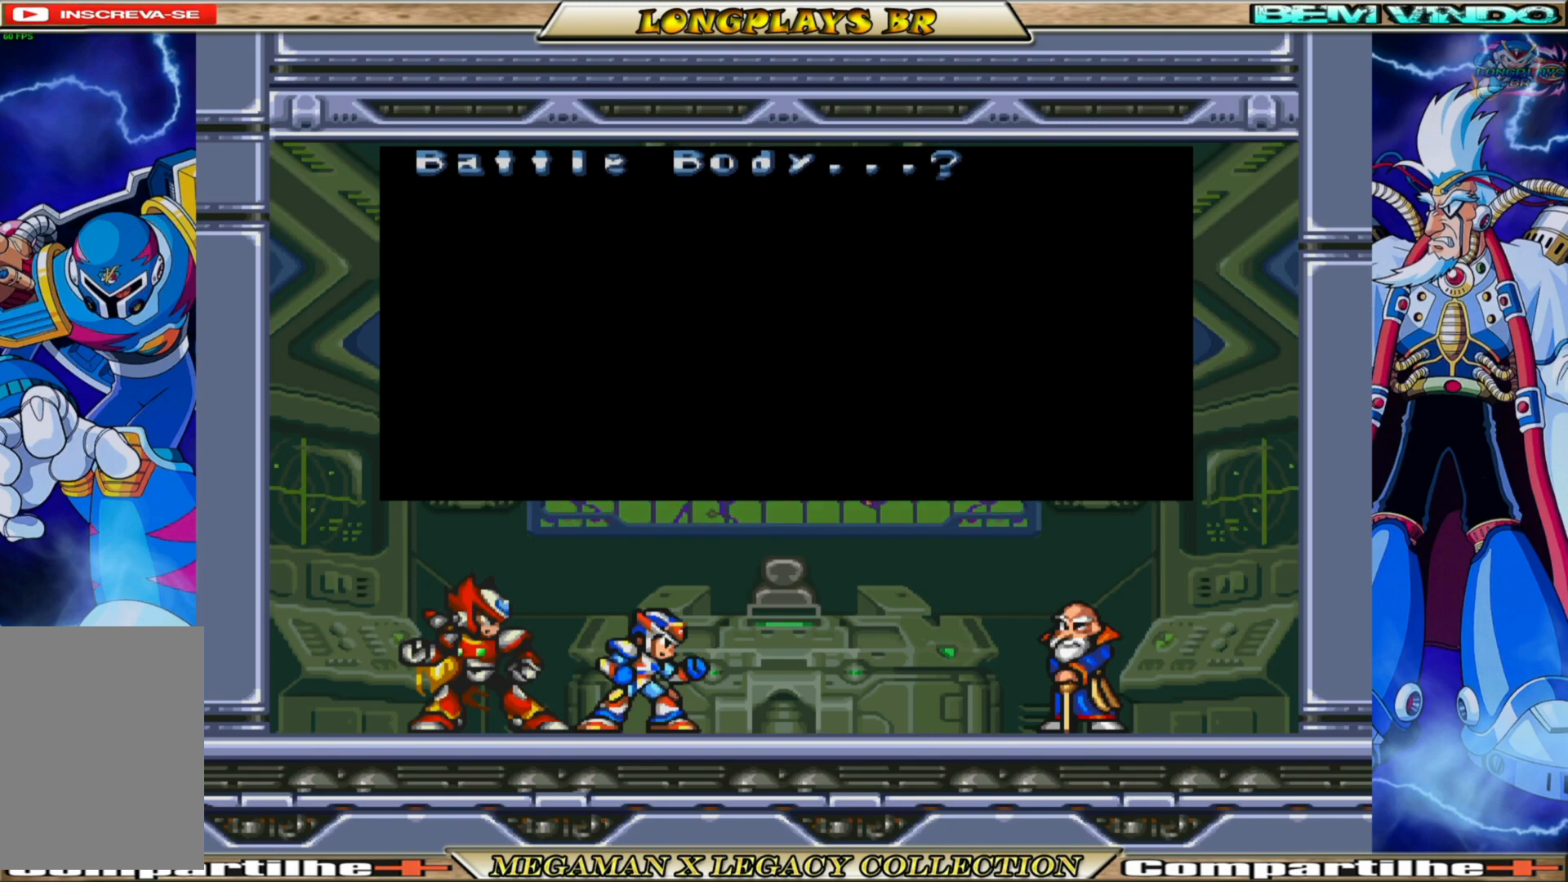
{"buttons": [], "left_stick": "center", "right_stick": "center", "events": []}
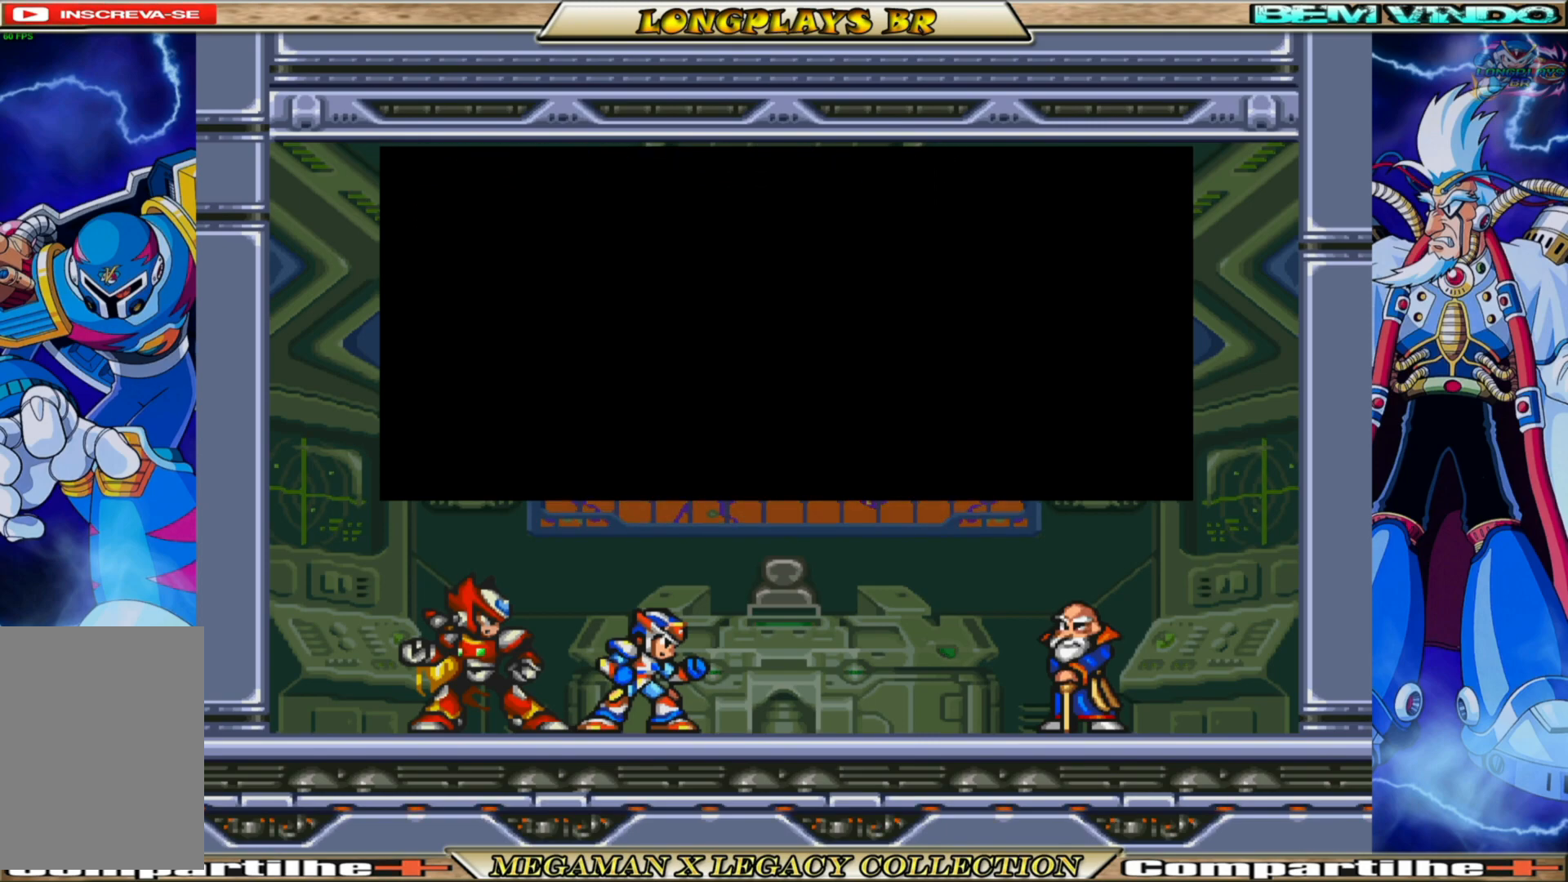
{"buttons": [], "left_stick": "center", "right_stick": "center", "events": []}
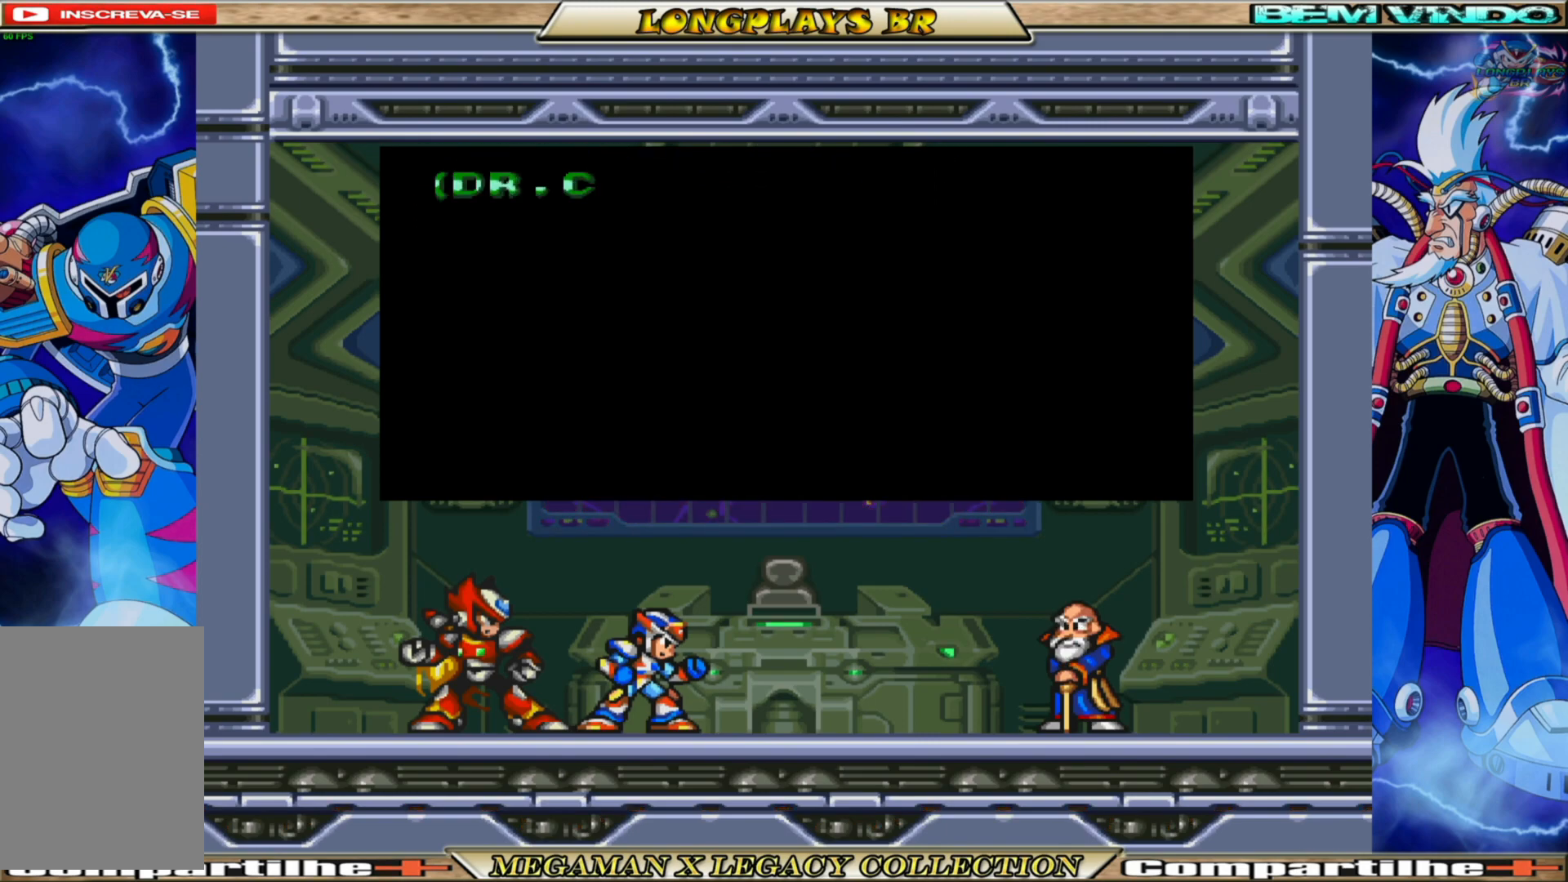
{"buttons": [], "left_stick": "center", "right_stick": "center", "events": []}
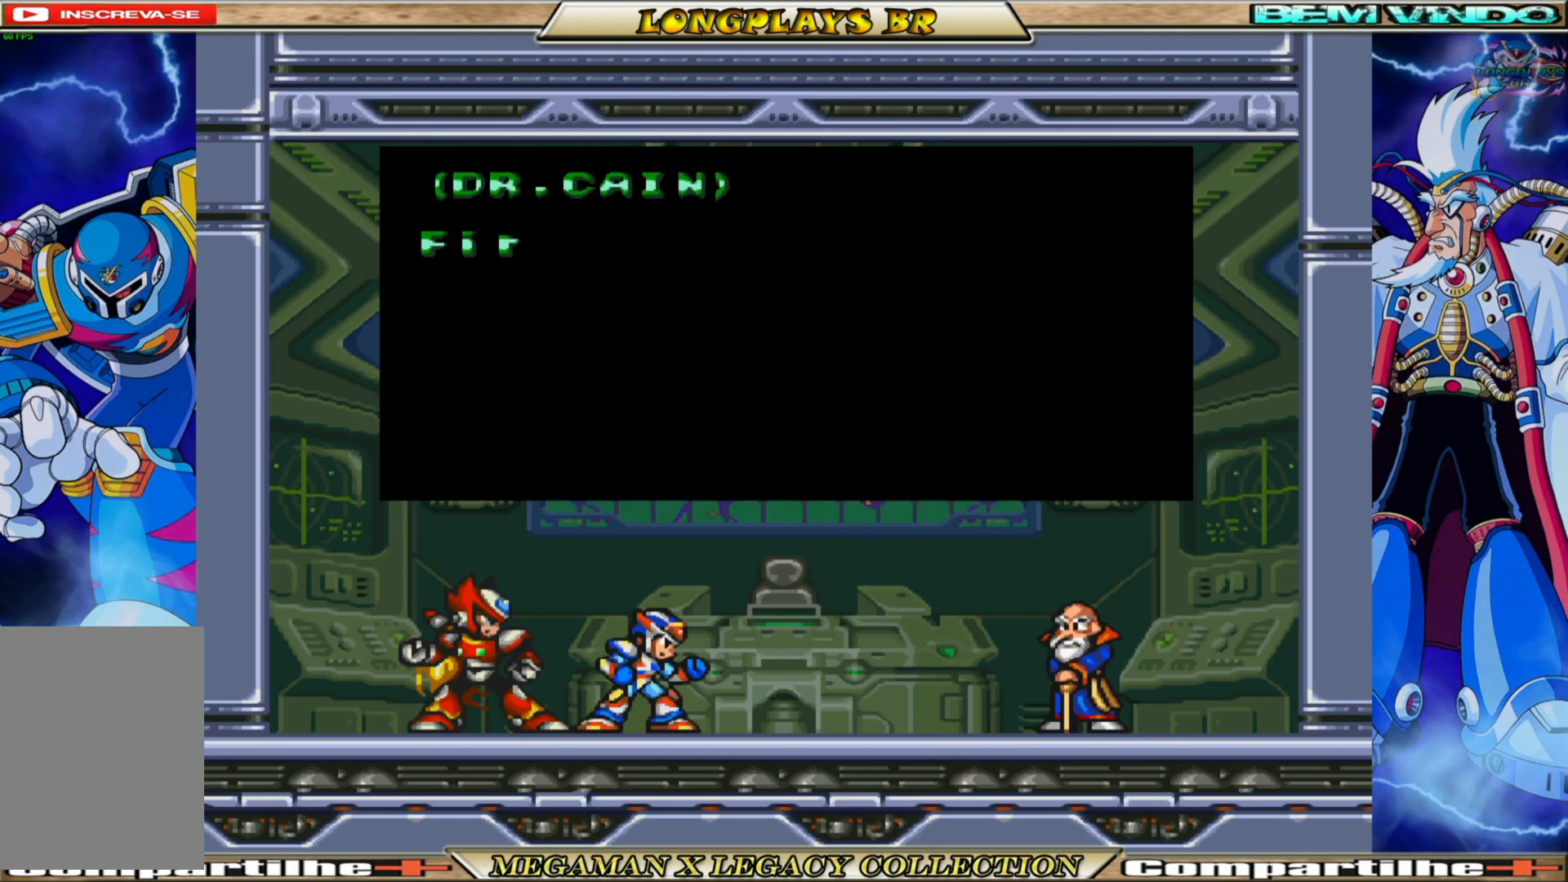
{"buttons": [], "left_stick": "center", "right_stick": "center", "events": []}
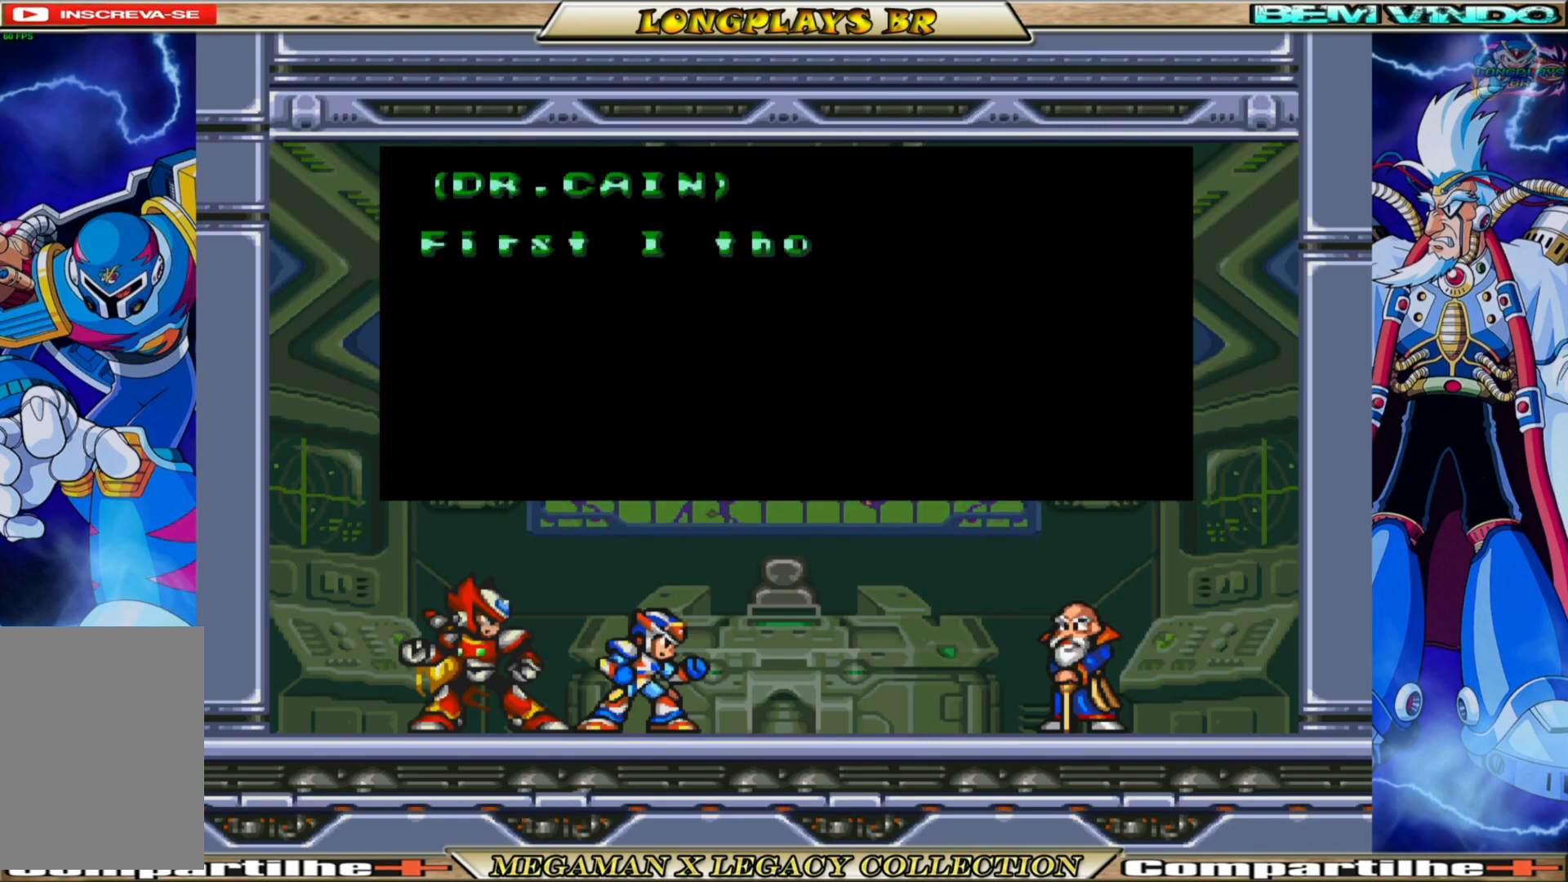
{"buttons": [], "left_stick": "center", "right_stick": "center", "events": []}
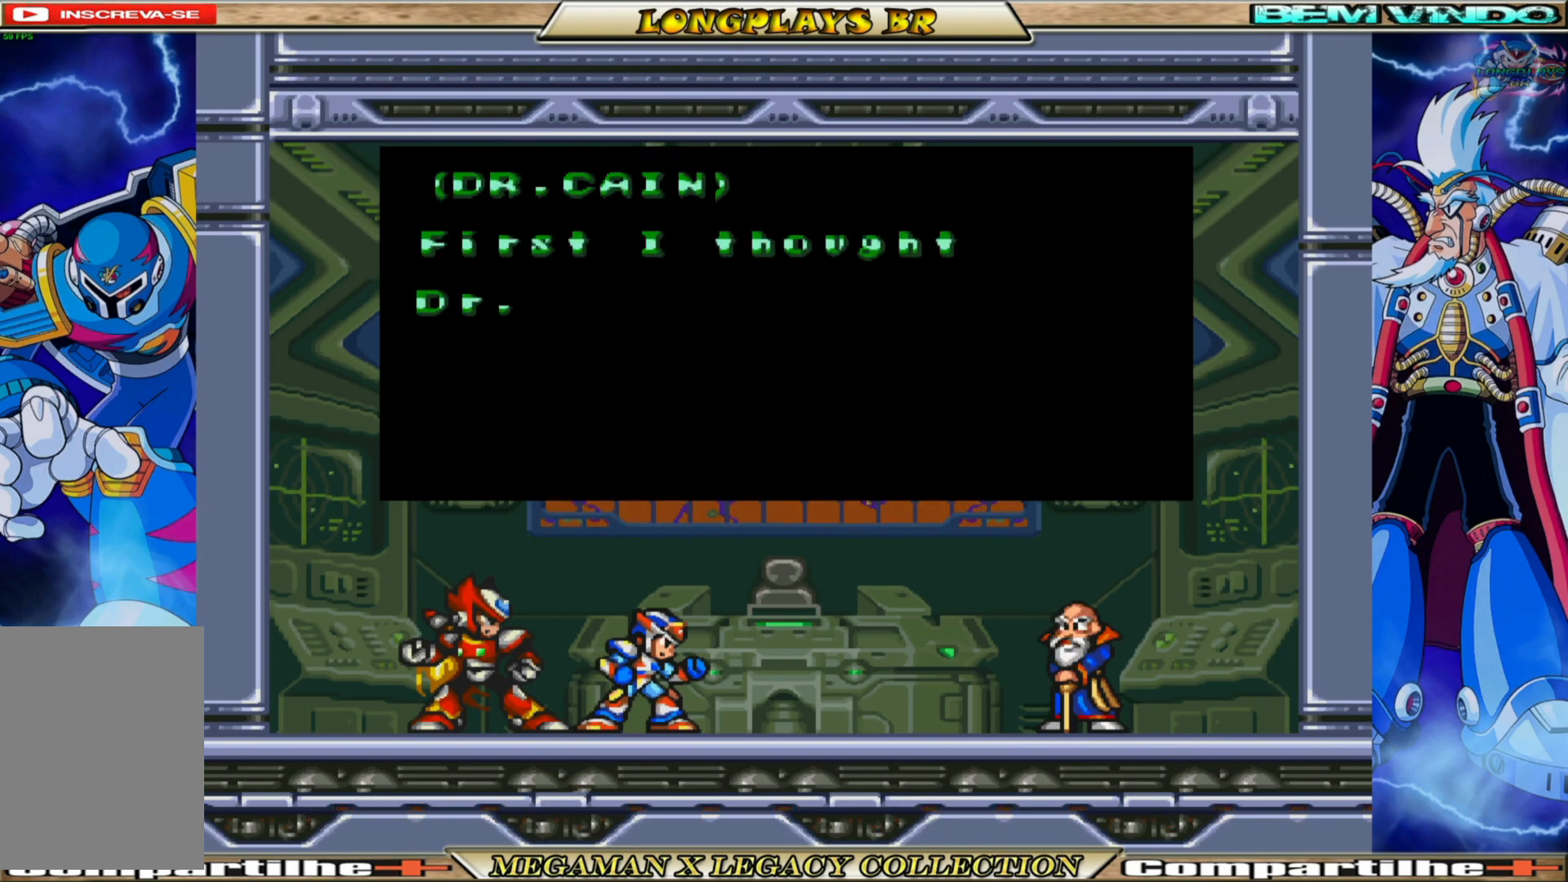
{"buttons": [], "left_stick": "center", "right_stick": "center", "events": []}
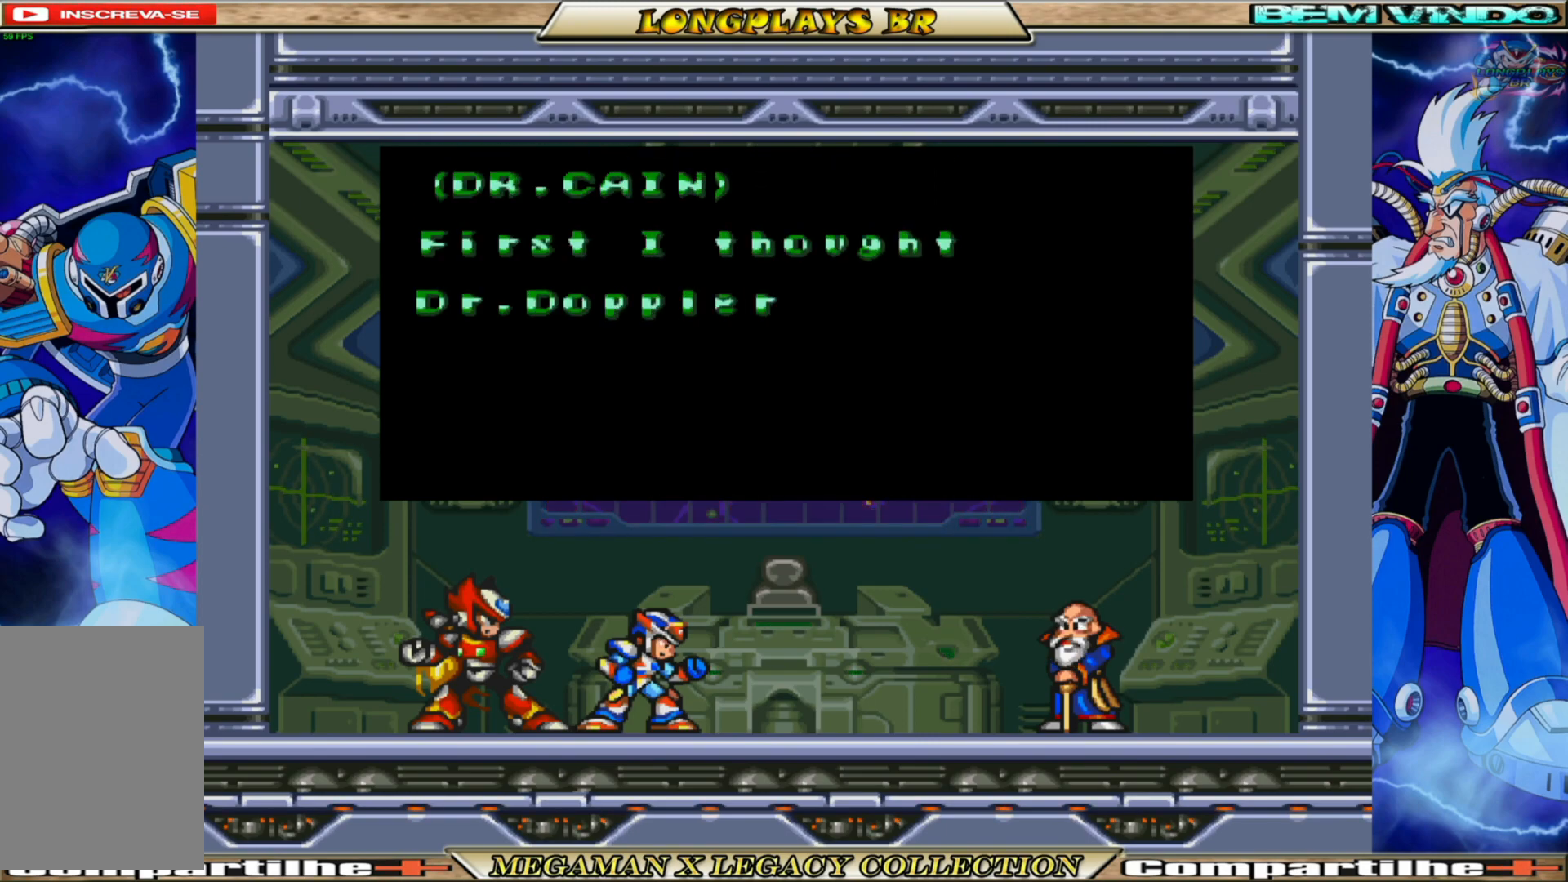
{"buttons": [], "left_stick": "center", "right_stick": "center", "events": []}
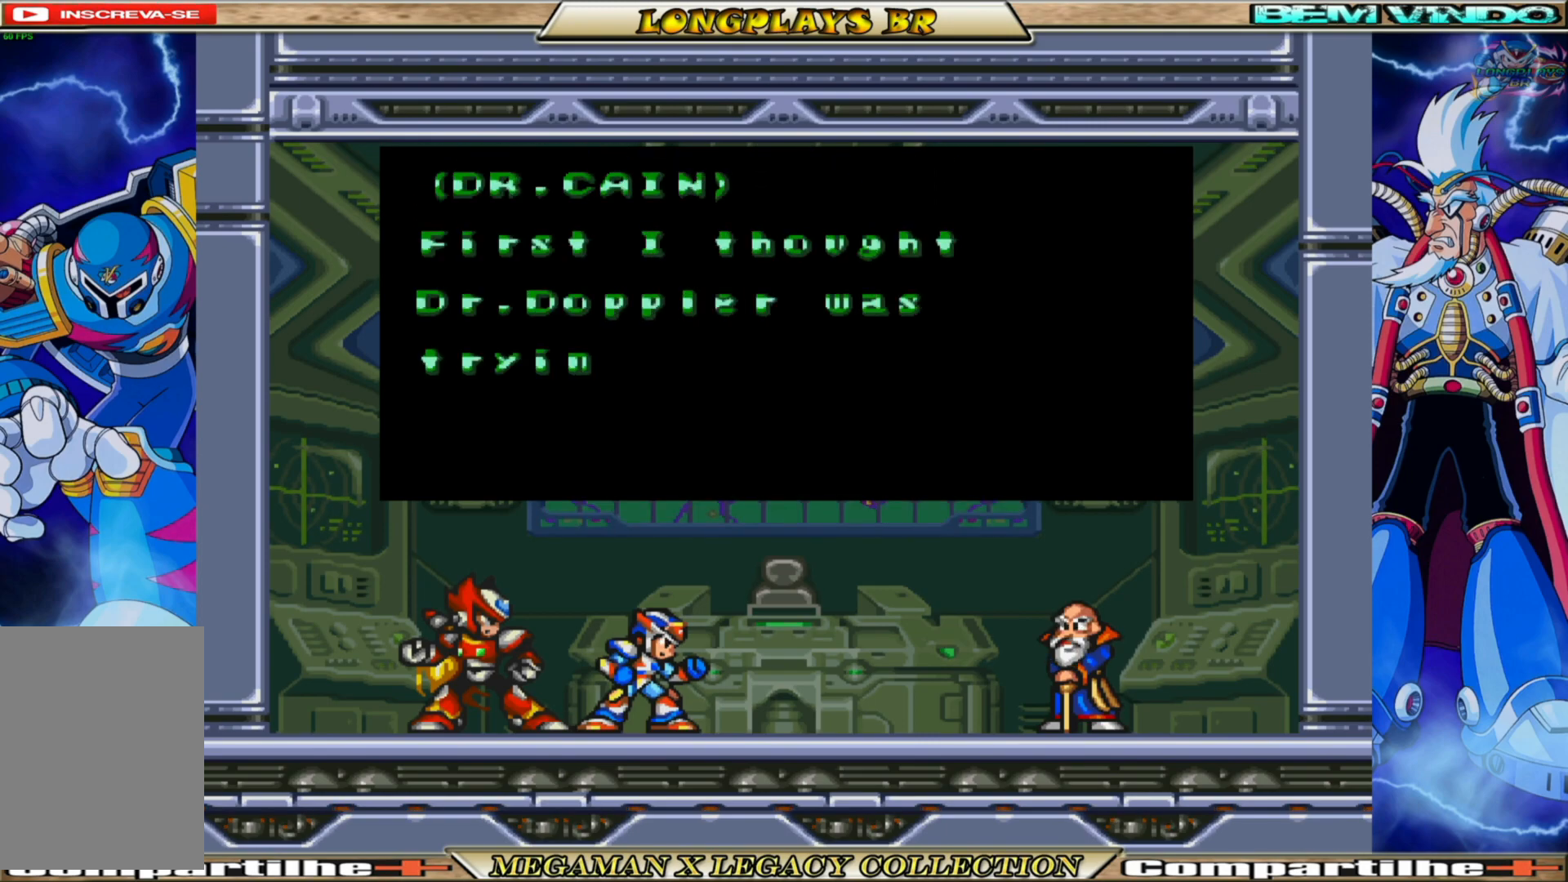
{"buttons": [], "left_stick": "center", "right_stick": "center", "events": [[283, "A", "down"], [433, "A", "up"]]}
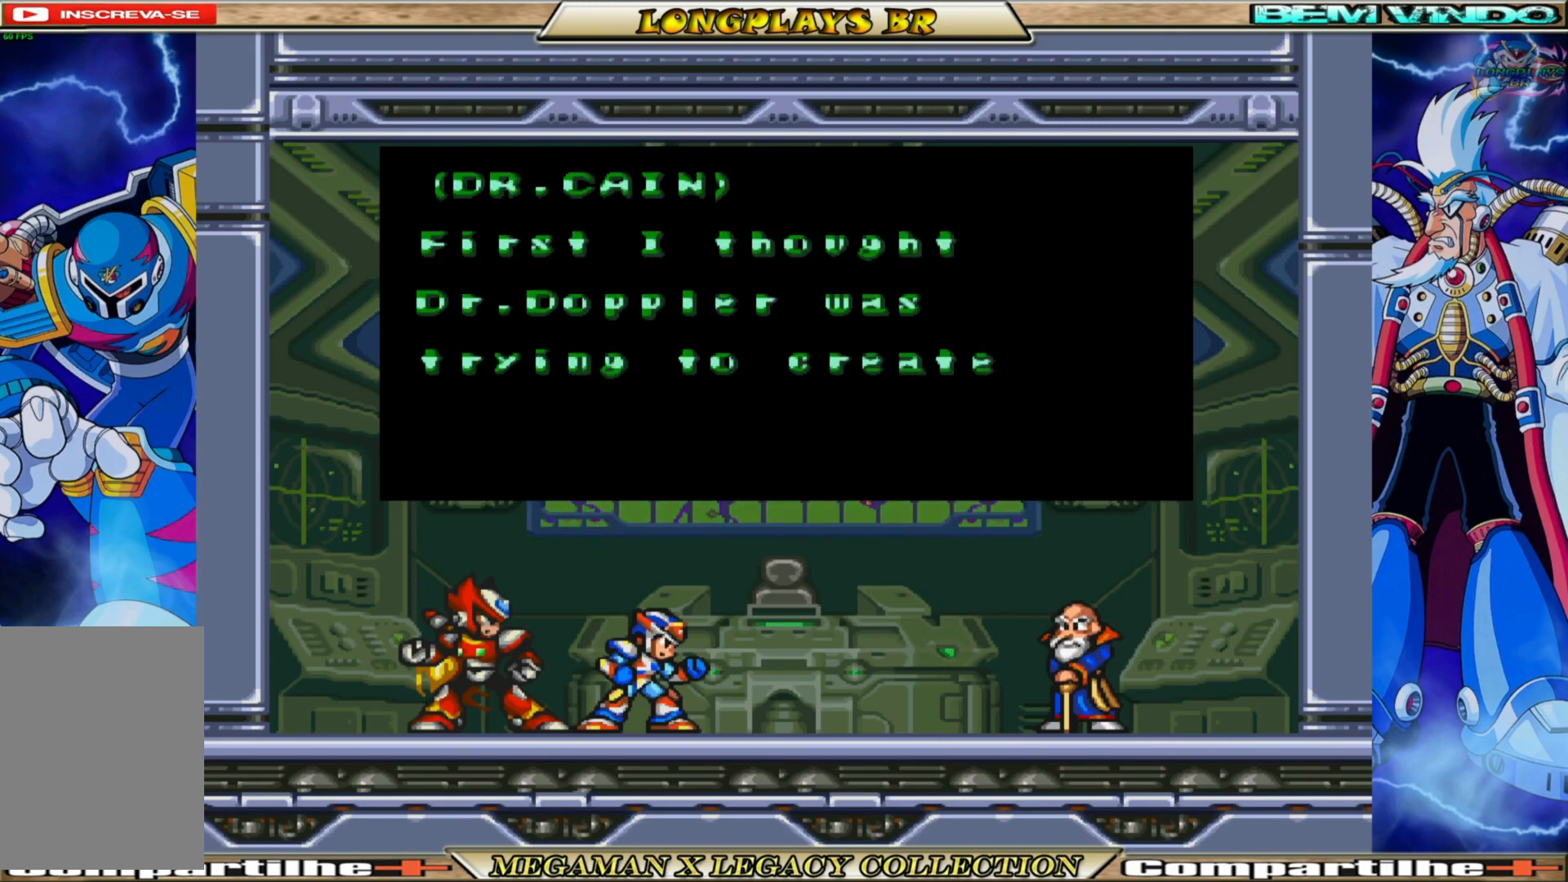
{"buttons": ["A"], "left_stick": "center", "right_stick": "center", "events": [[483, "A", "down"]]}
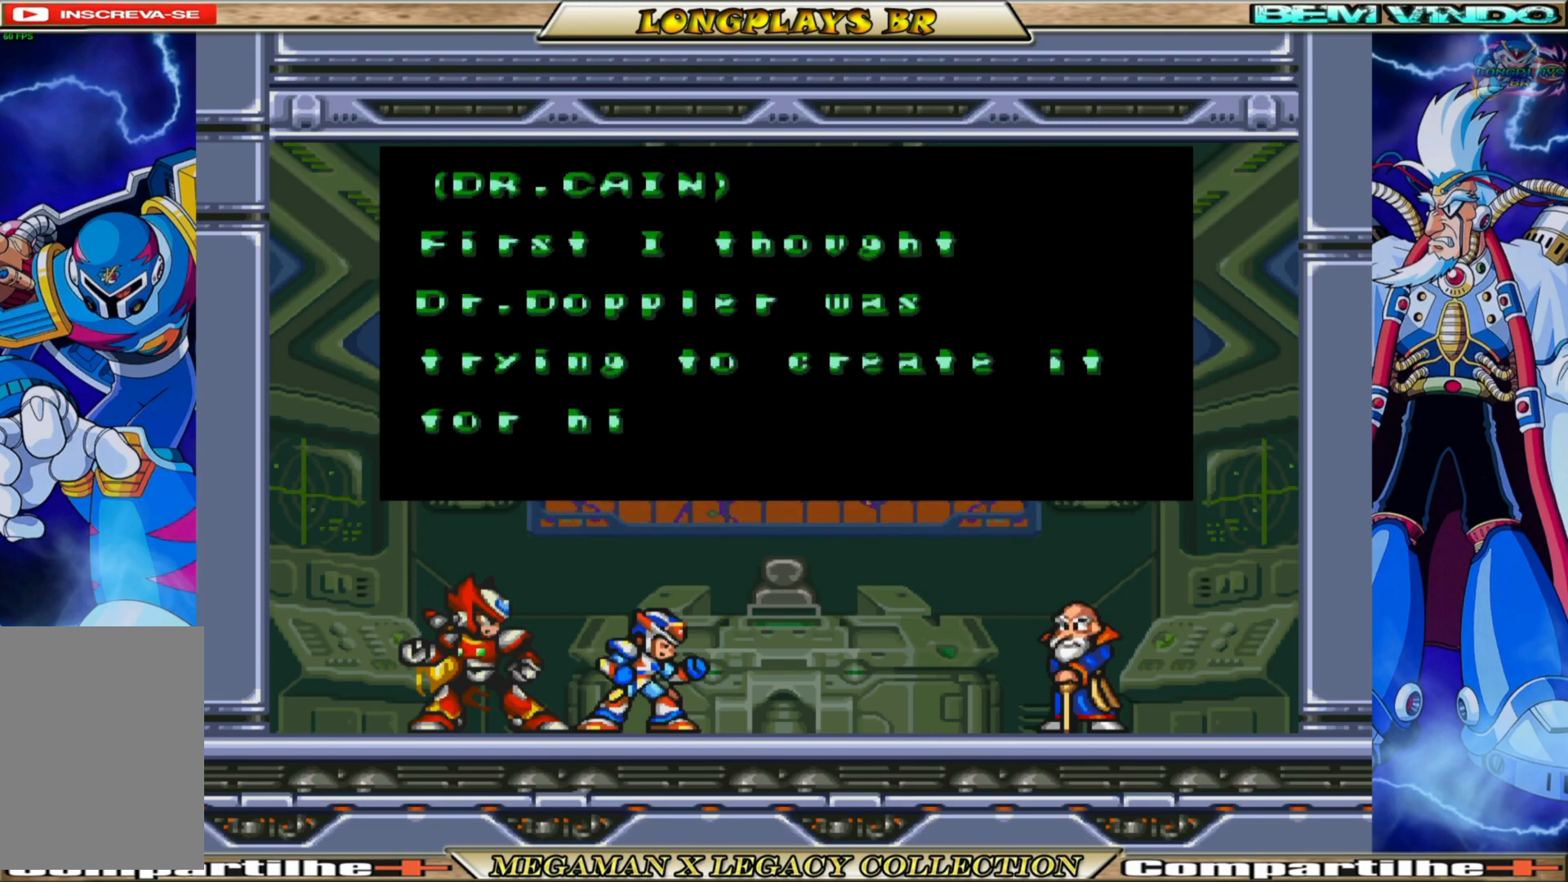
{"buttons": [], "left_stick": "center", "right_stick": "center", "events": [[200, "A", "up"]]}
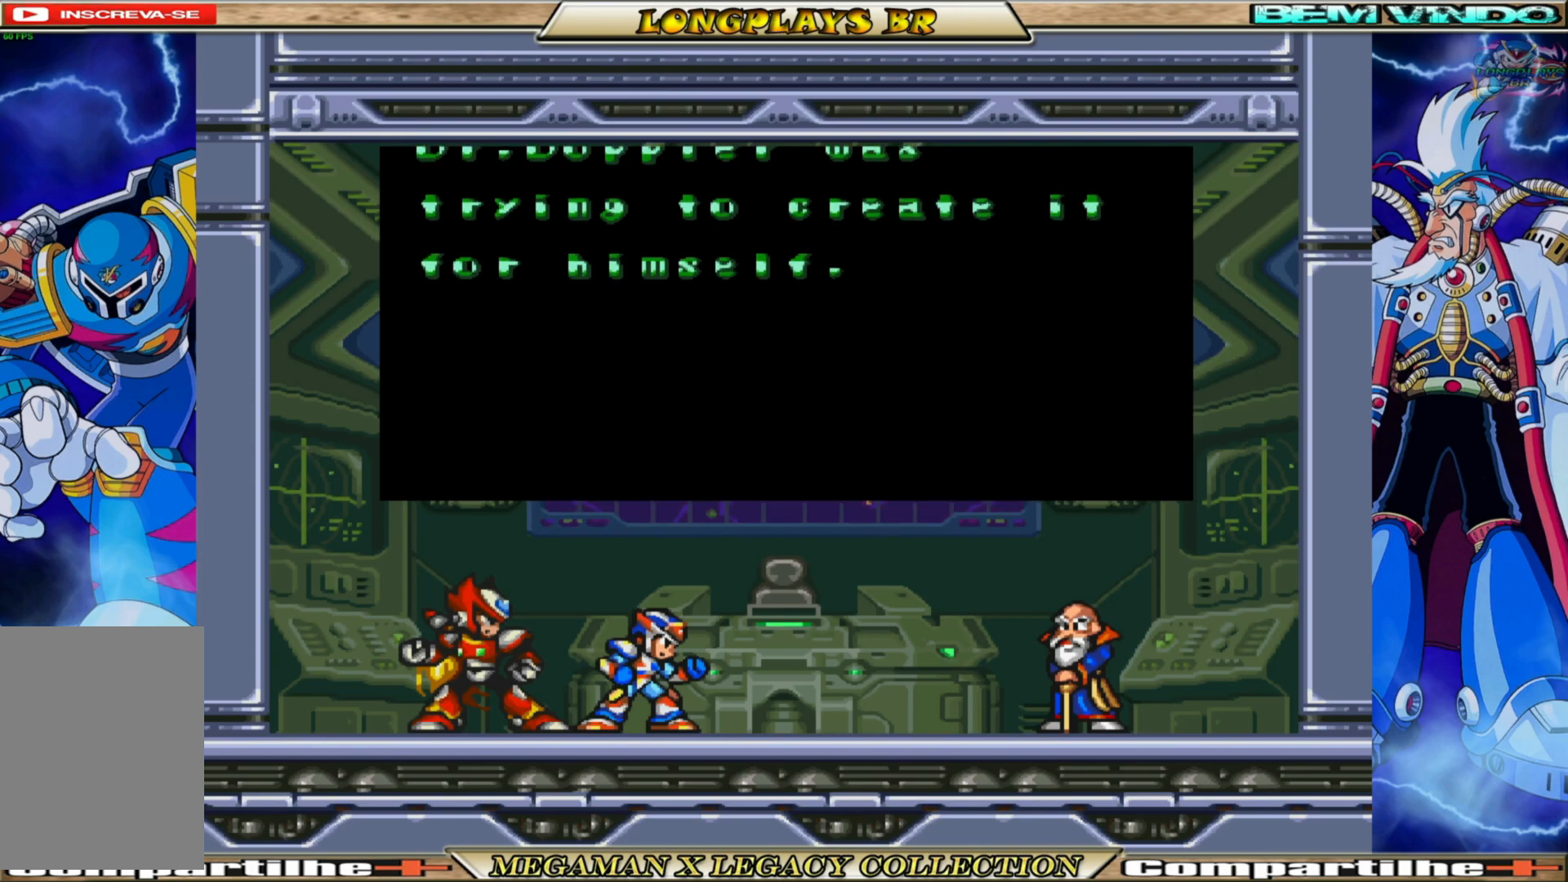
{"buttons": [], "left_stick": "center", "right_stick": "center", "events": []}
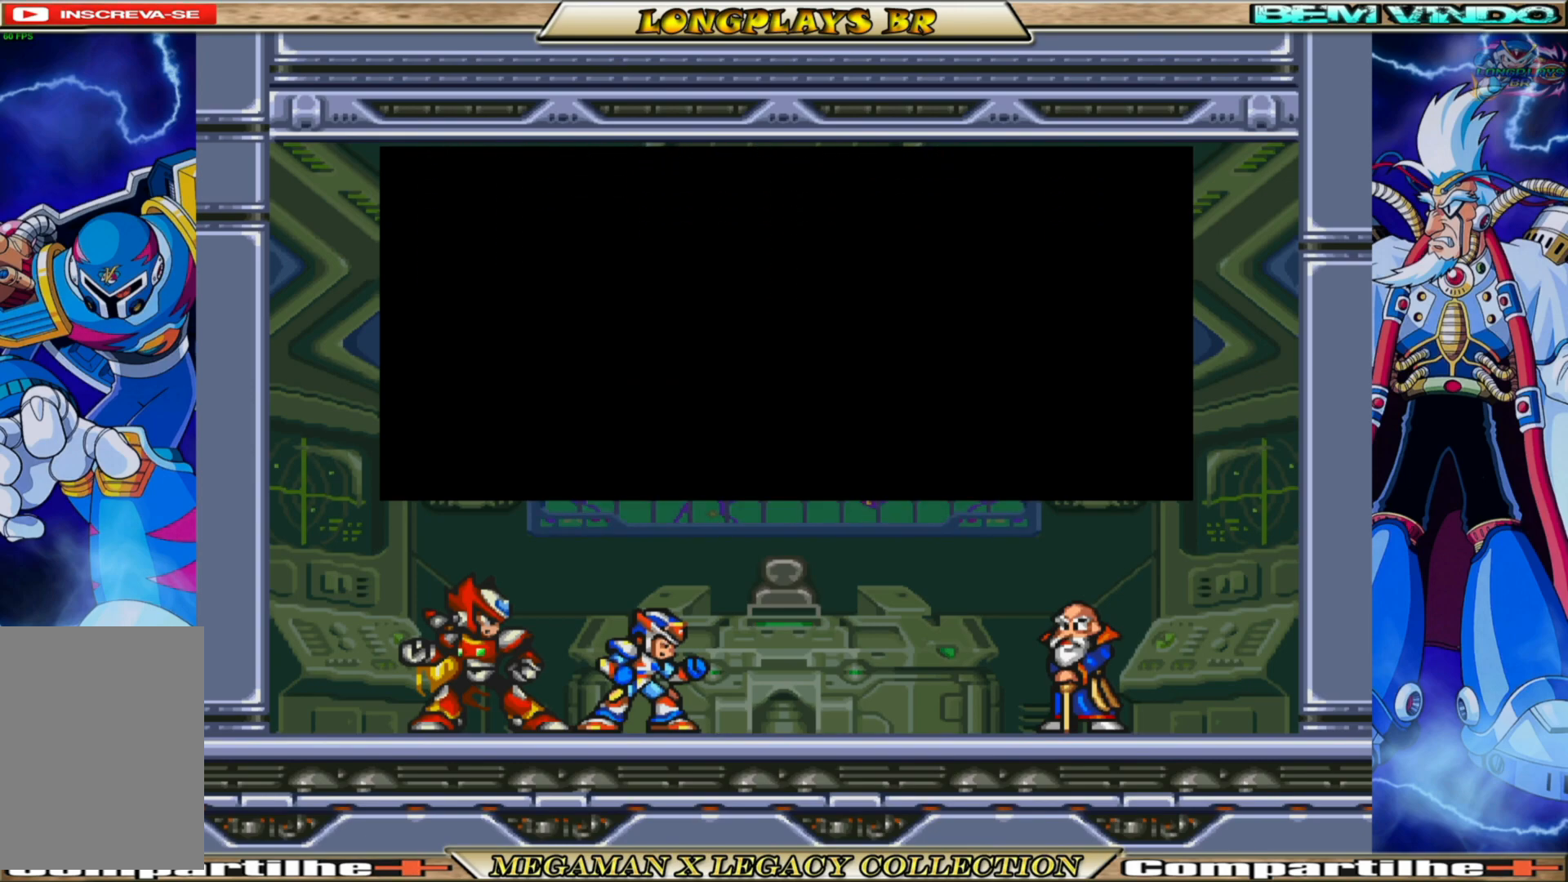
{"buttons": [], "left_stick": "center", "right_stick": "center", "events": []}
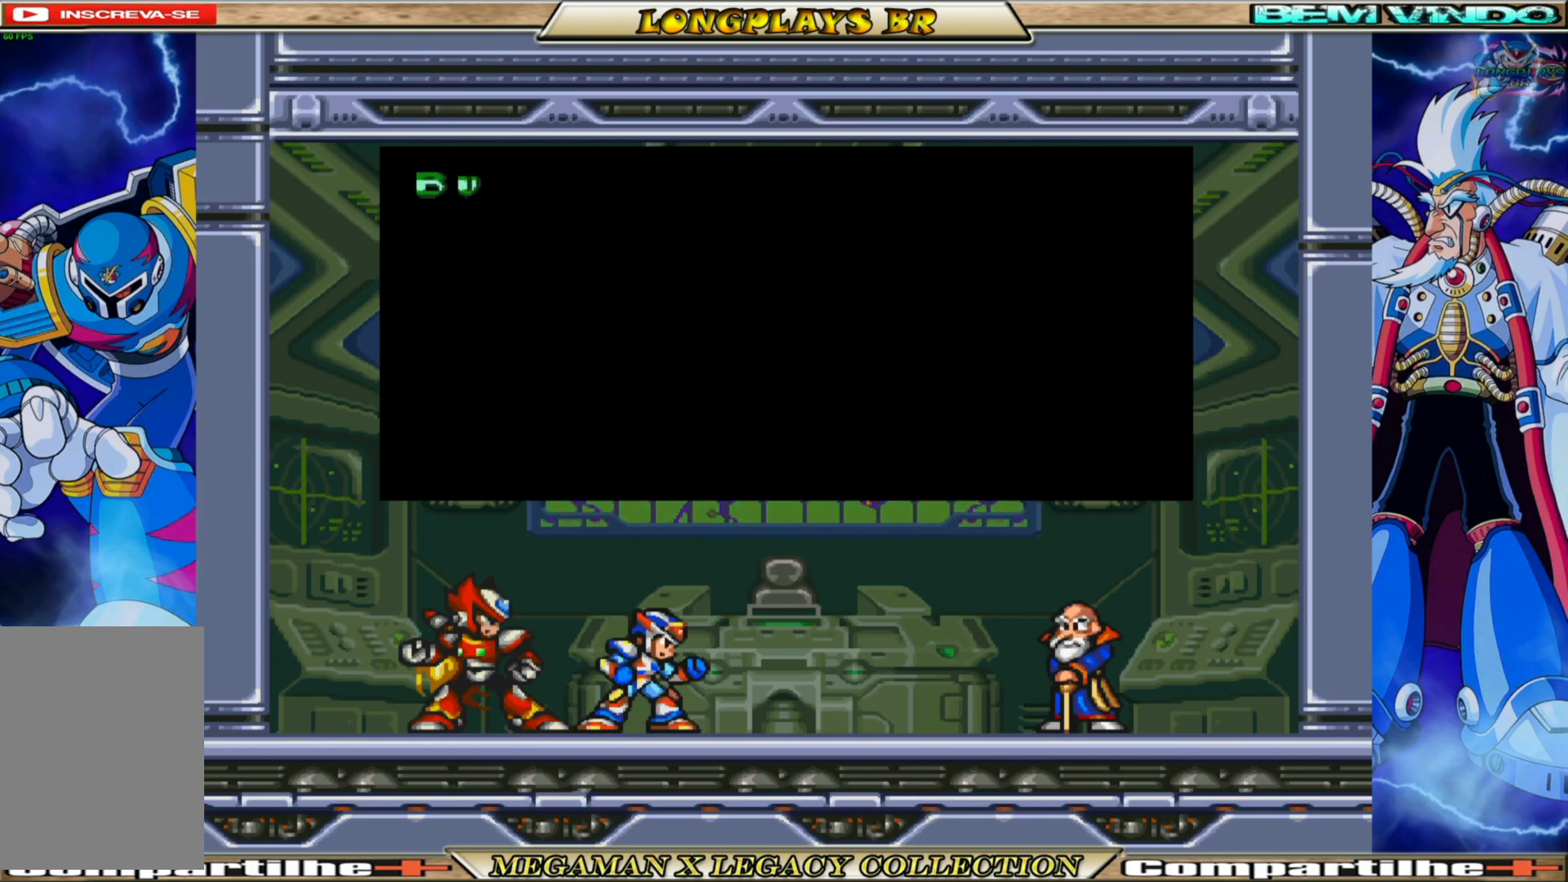
{"buttons": [], "left_stick": "center", "right_stick": "center", "events": []}
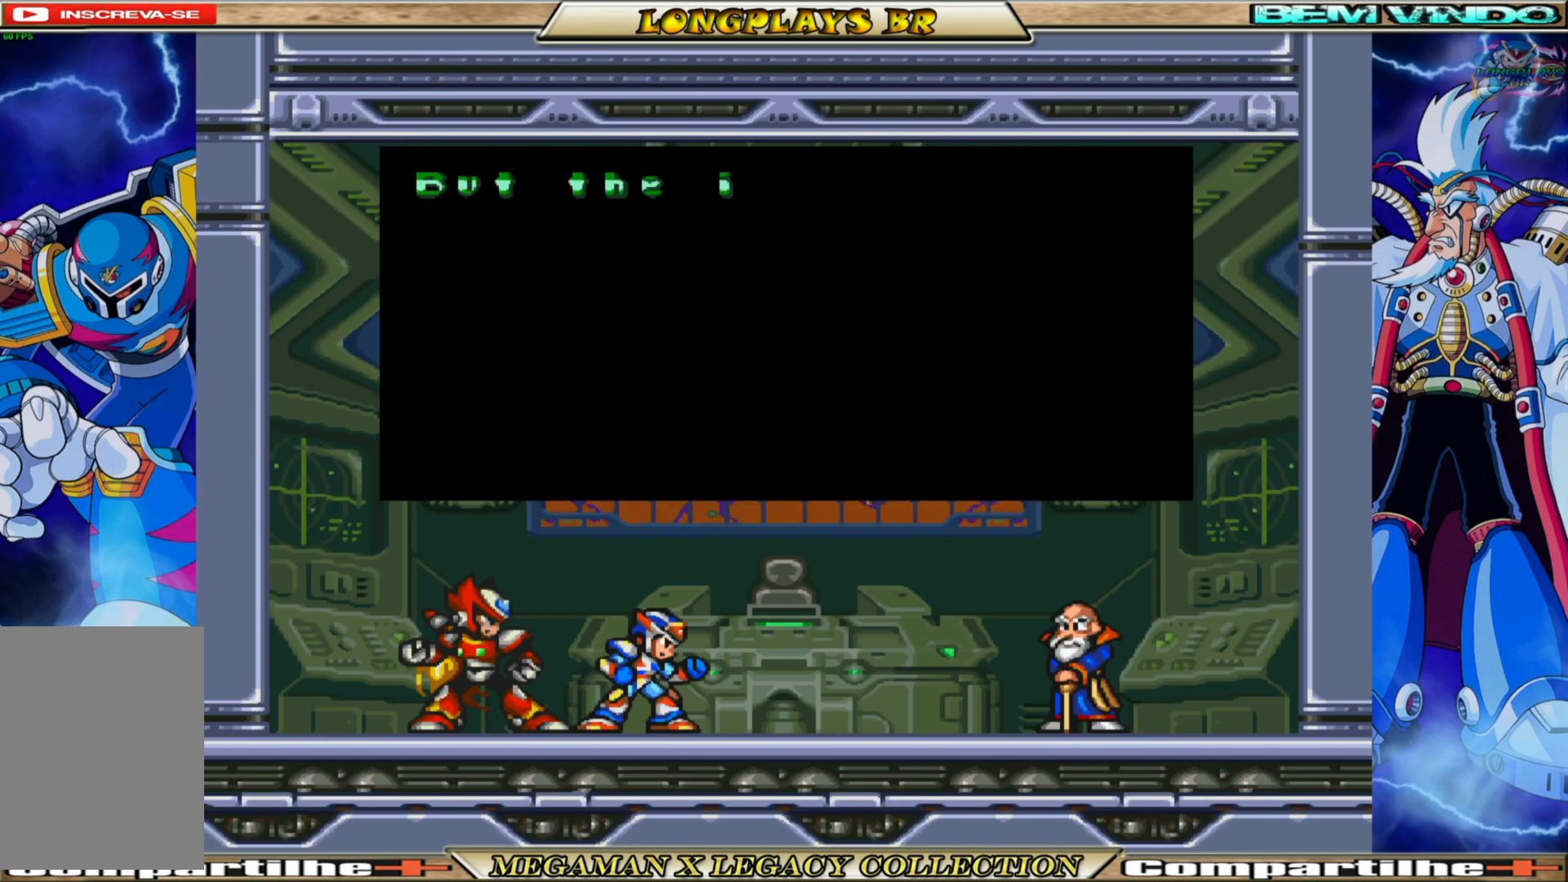
{"buttons": [], "left_stick": "center", "right_stick": "center", "events": []}
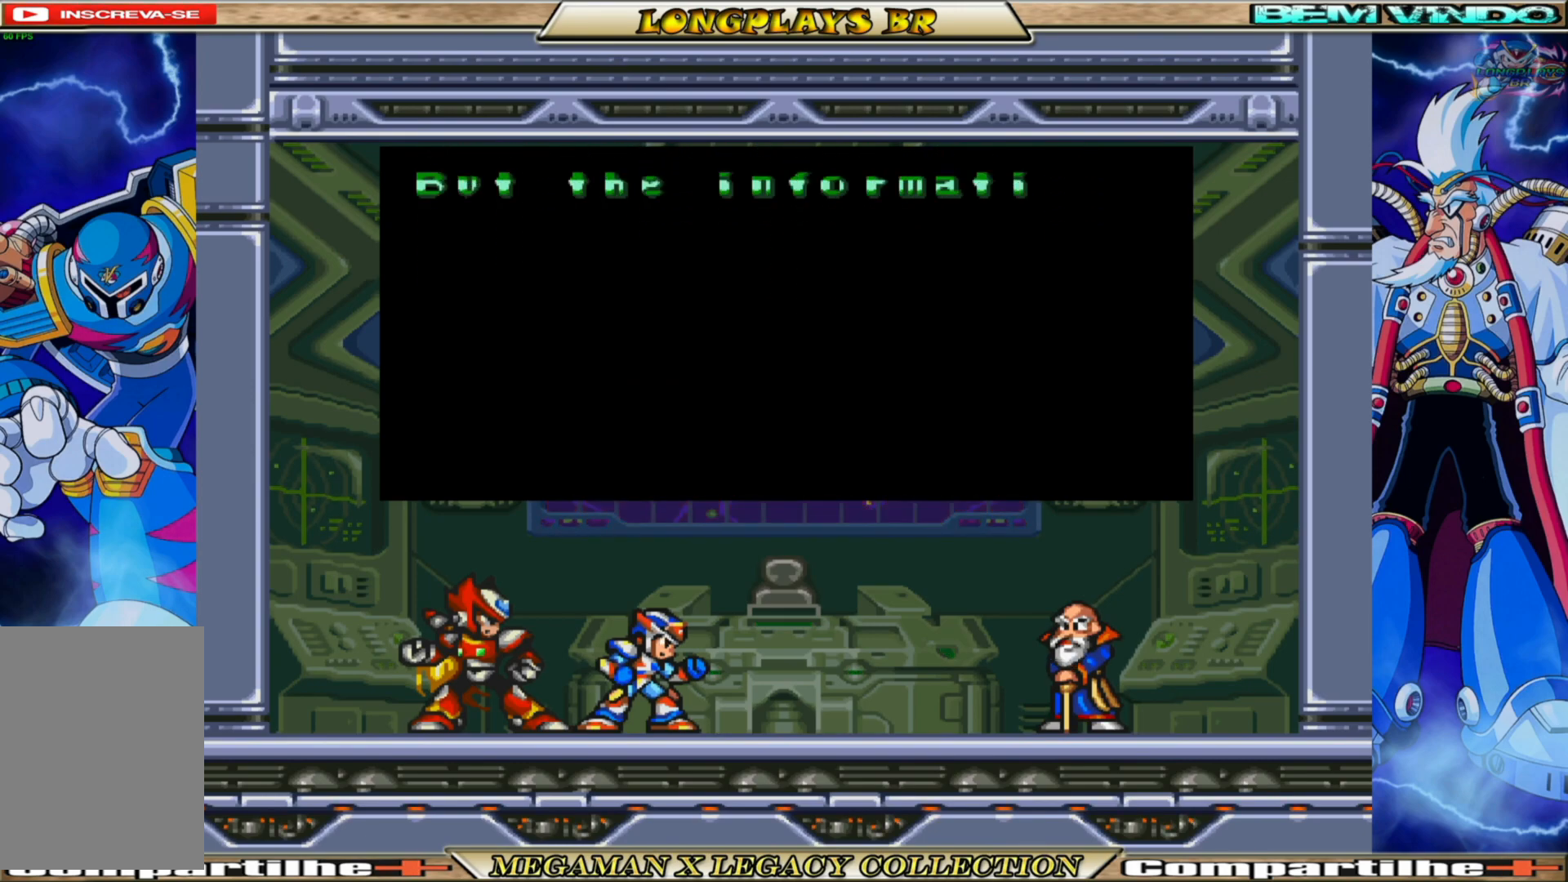
{"buttons": [], "left_stick": "center", "right_stick": "center", "events": []}
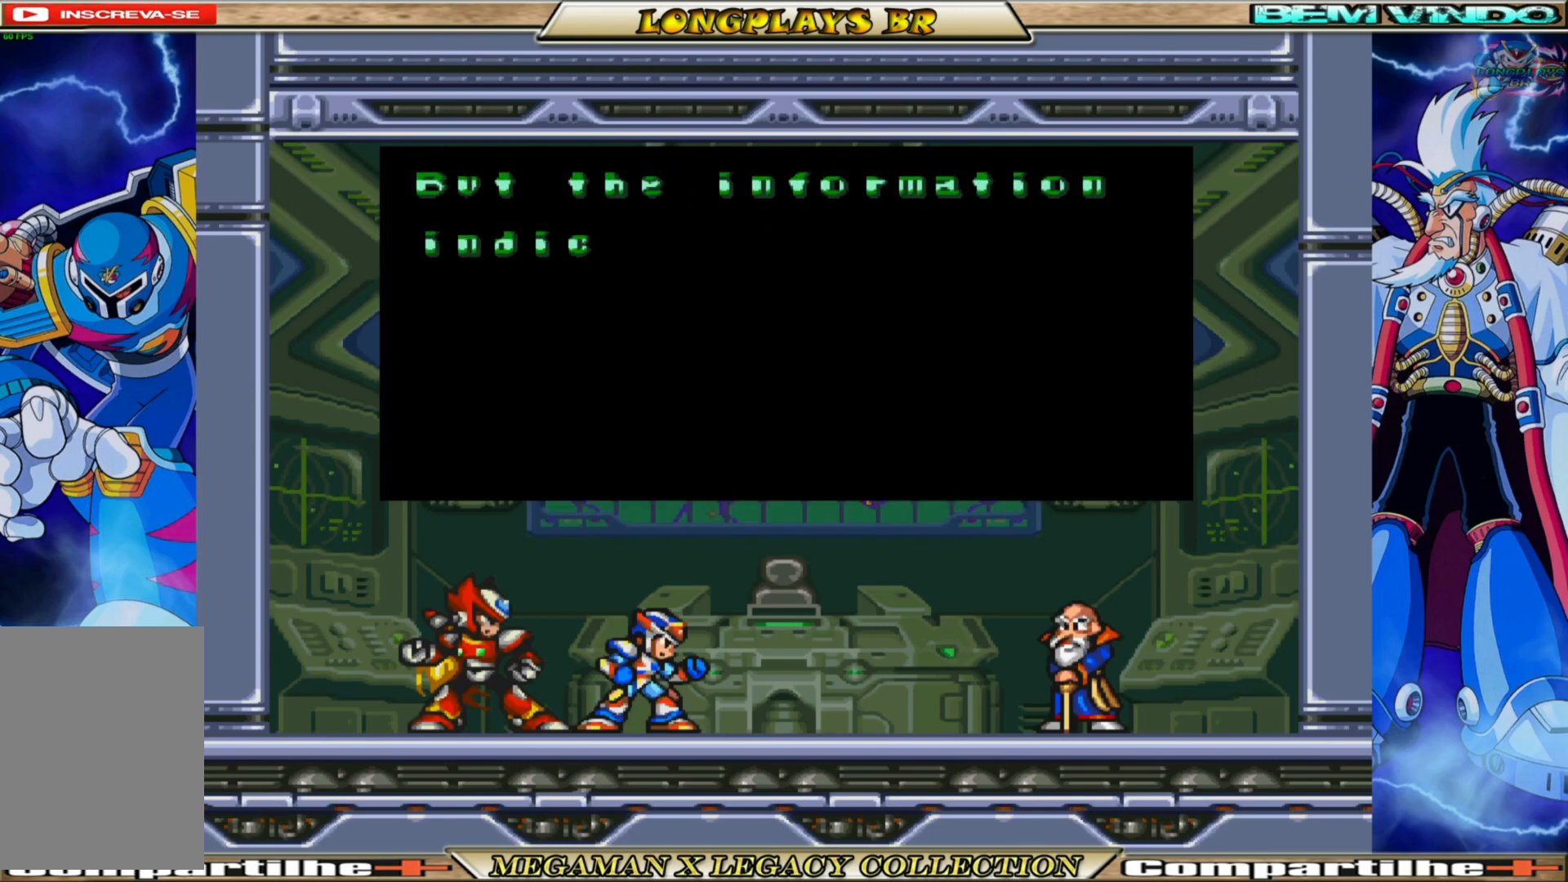
{"buttons": [], "left_stick": "center", "right_stick": "center", "events": []}
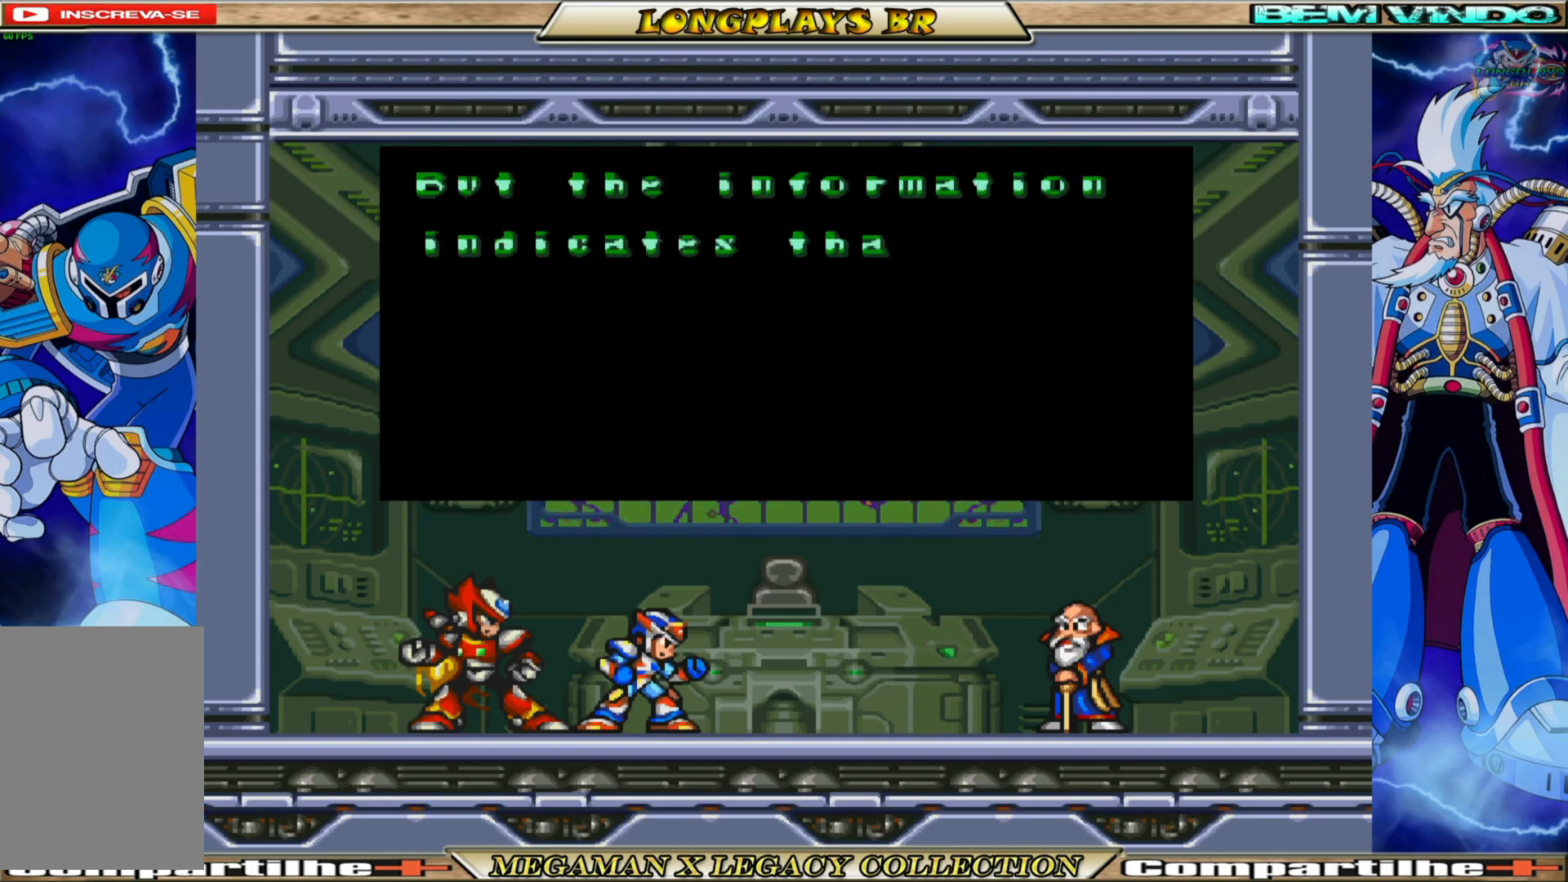
{"buttons": [], "left_stick": "center", "right_stick": "center", "events": []}
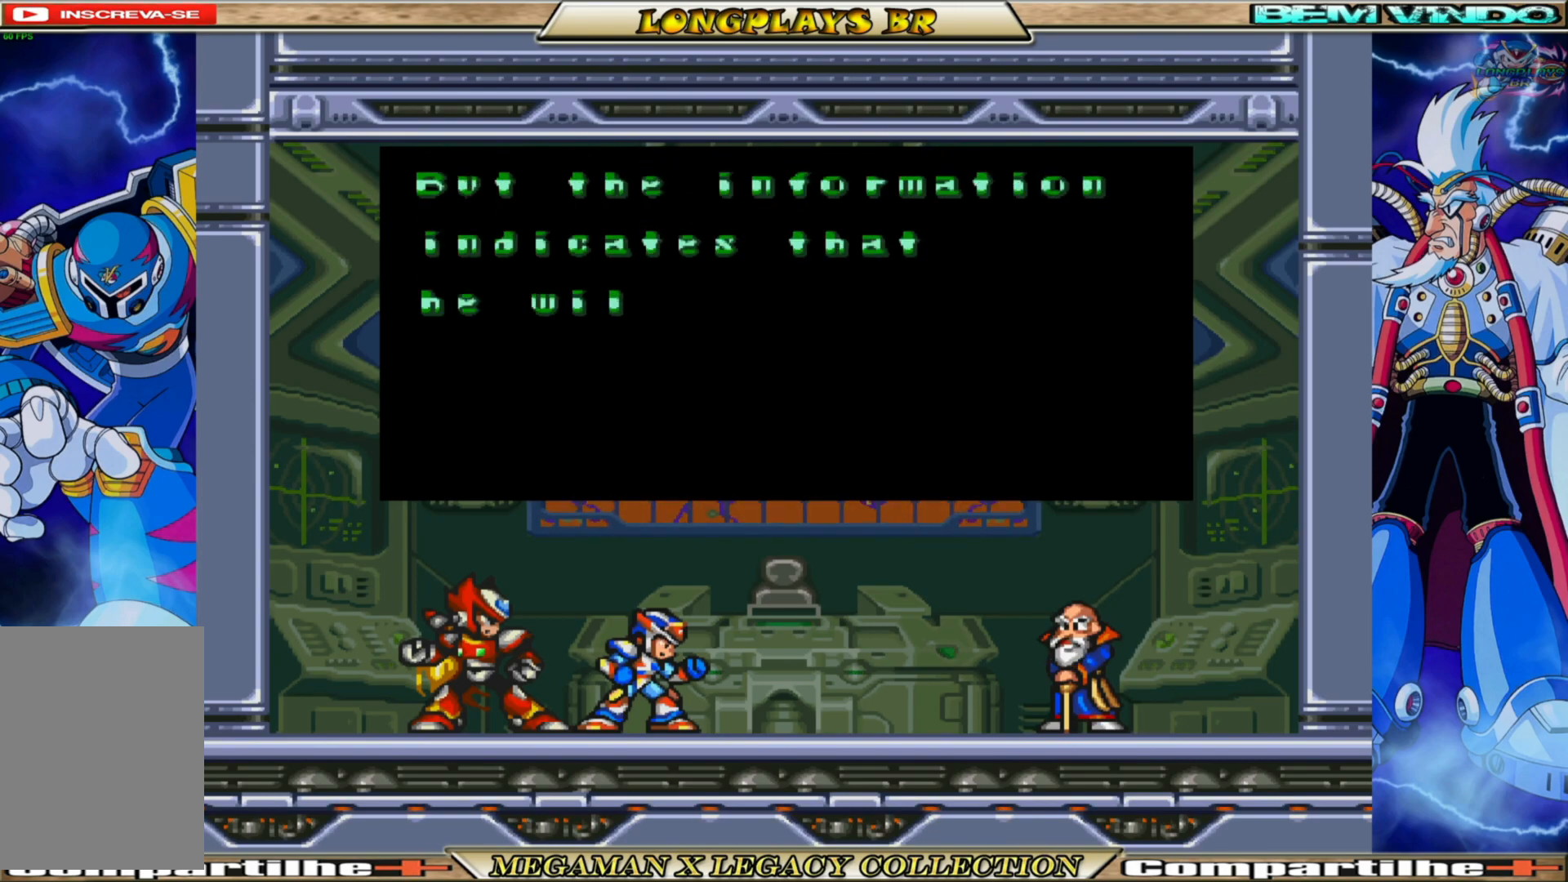
{"buttons": [], "left_stick": "center", "right_stick": "center", "events": []}
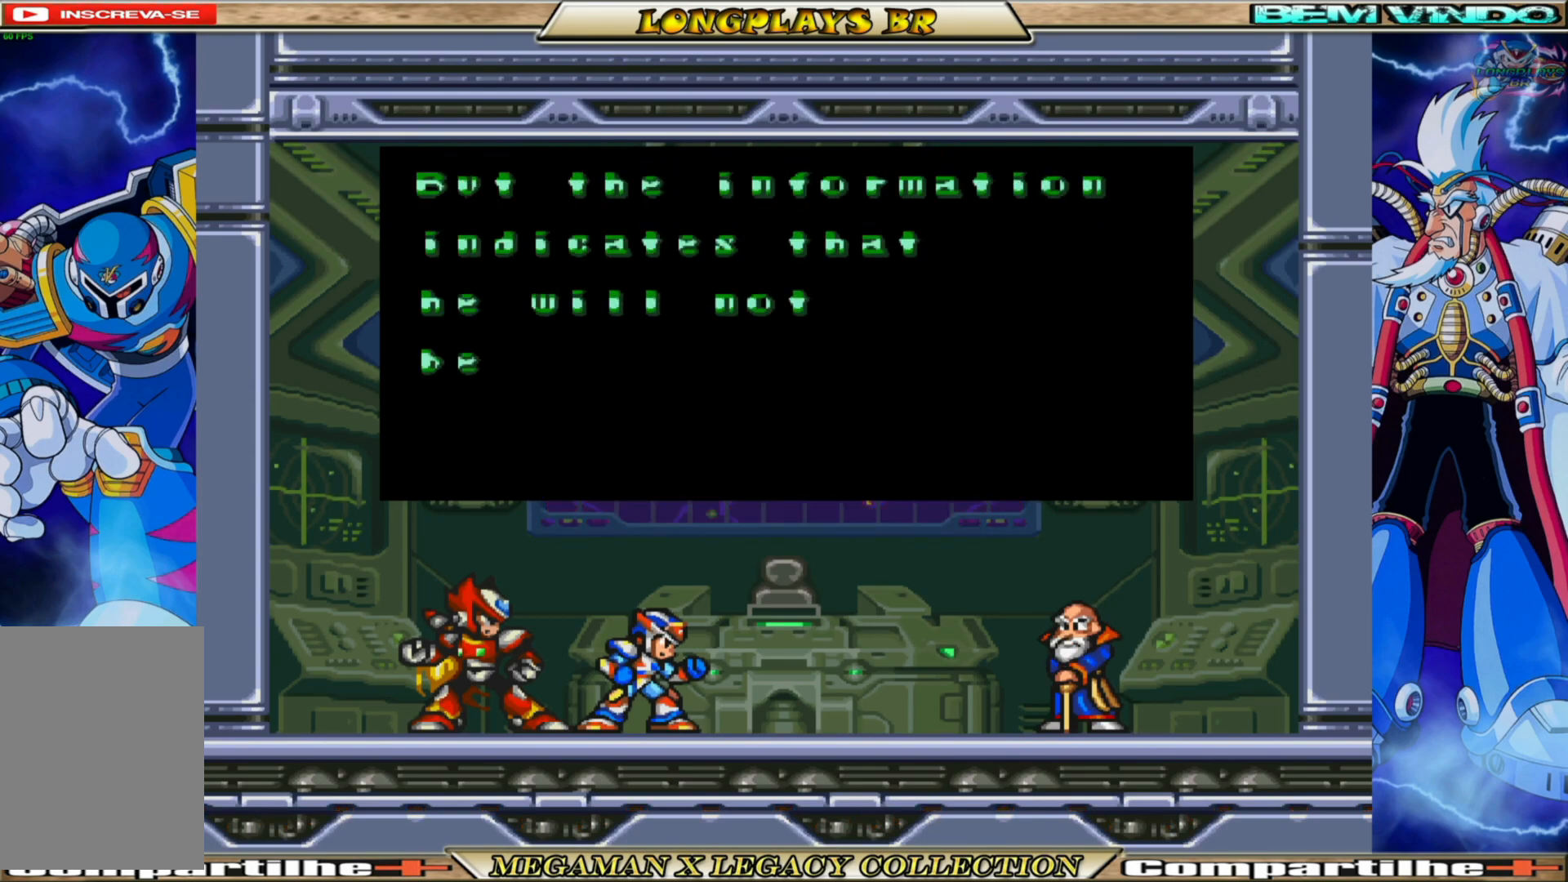
{"buttons": ["A"], "left_stick": "center", "right_stick": "center", "events": [[367, "A", "down"]]}
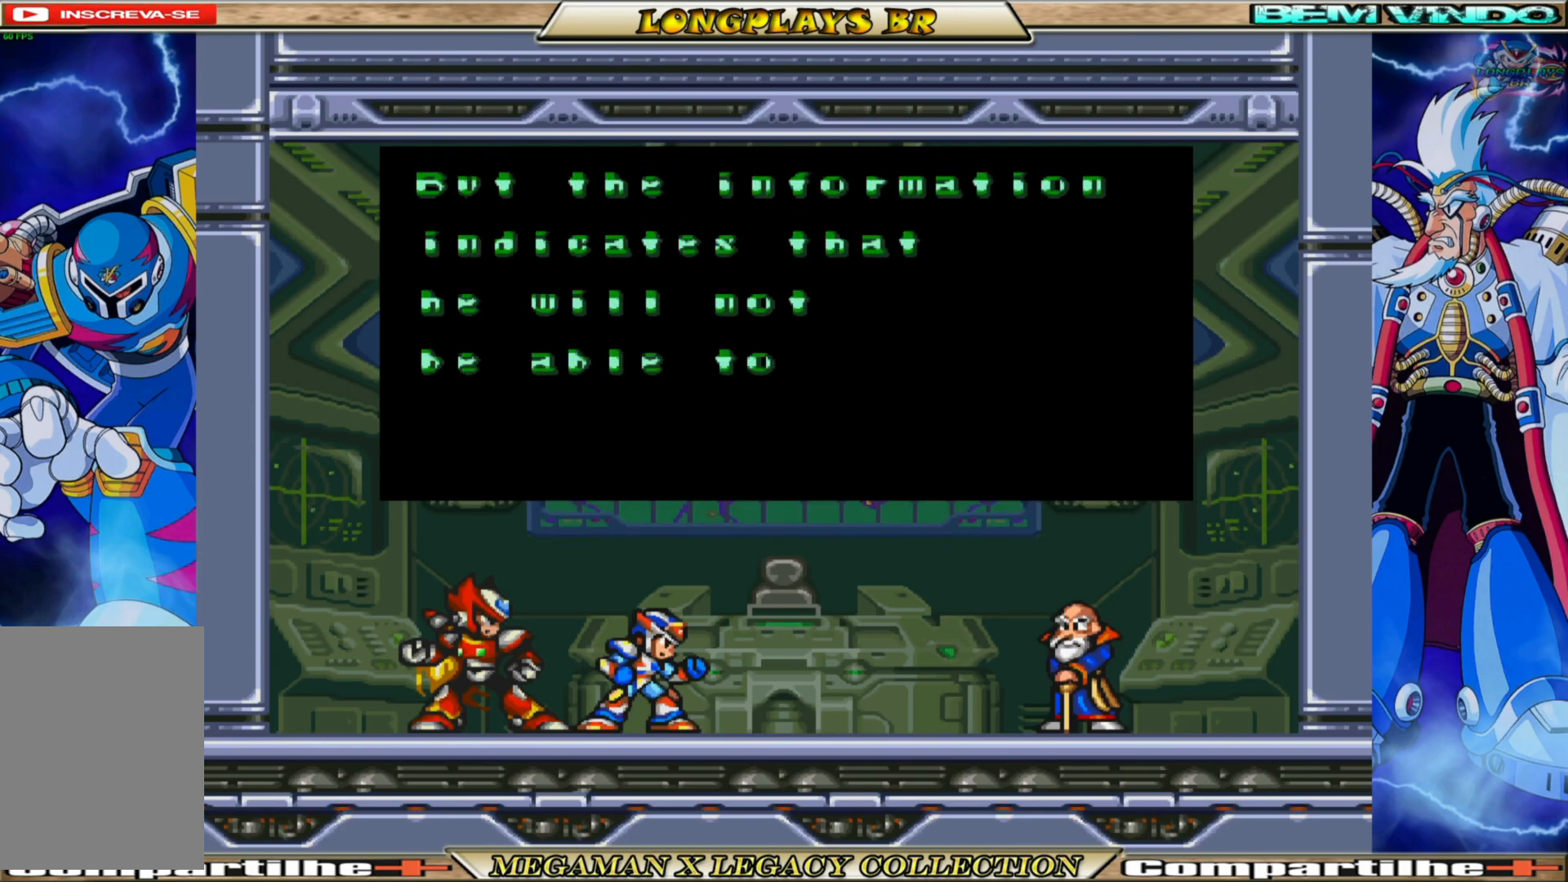
{"buttons": [], "left_stick": "center", "right_stick": "center", "events": [[83, "A", "up"]]}